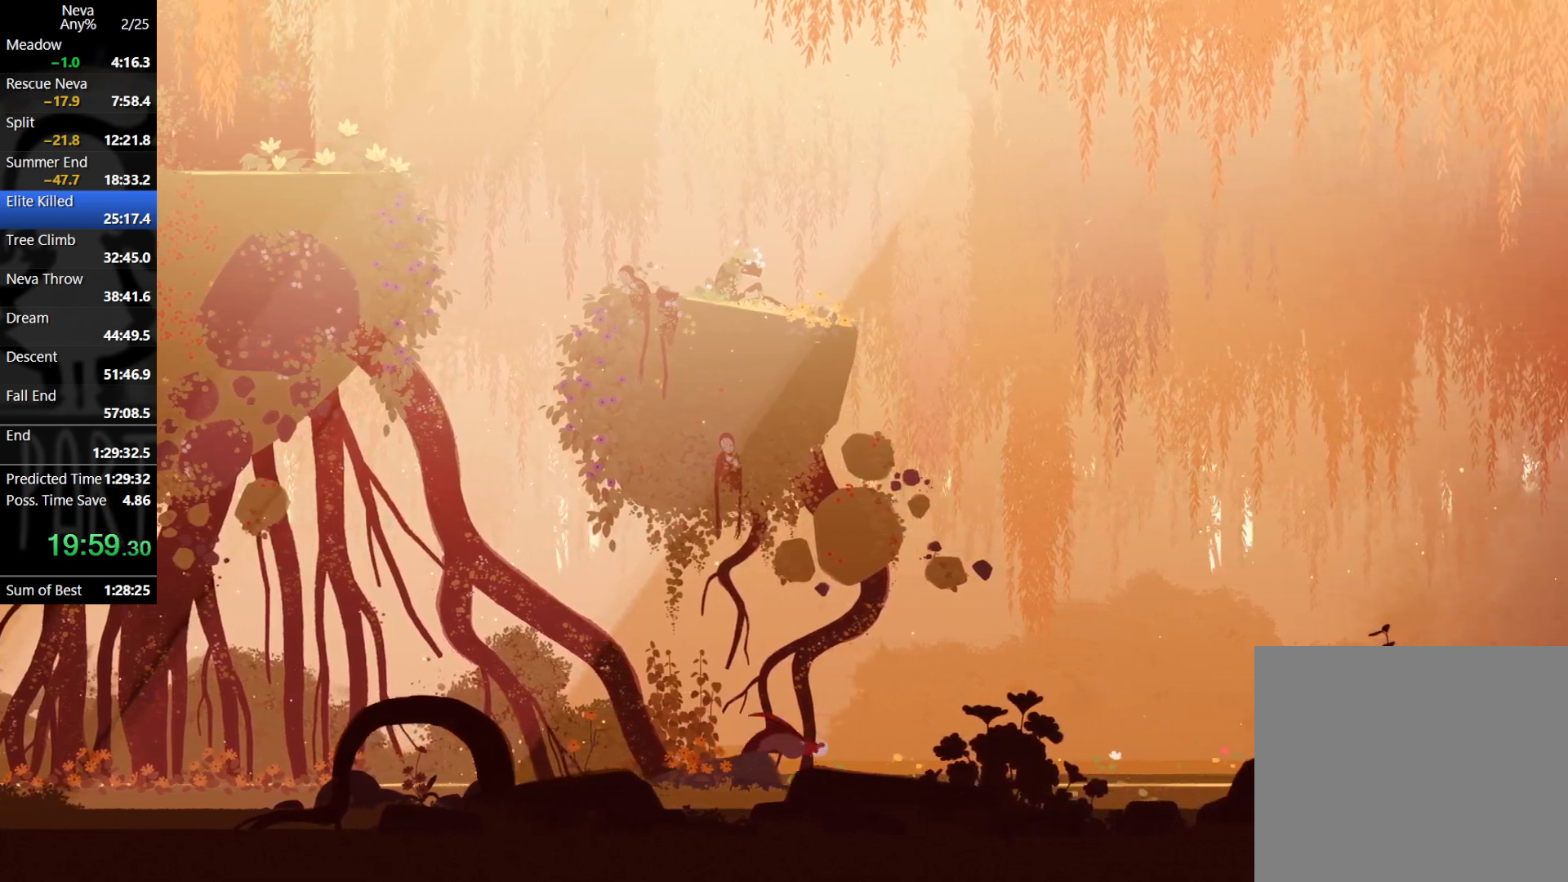
Gameplay with a controller (PlayStation layout); each line is a JSON object with the inputs held at the frame after it. "events" lists button and stick changes between this image and that frame as [ms after this image, input, new state], when the widget could be followed in between. Not read: right_stick.
{"buttons": [], "left_stick": "right", "events": [[33, "CIRCLE", "up"], [83, "CROSS", "up"]]}
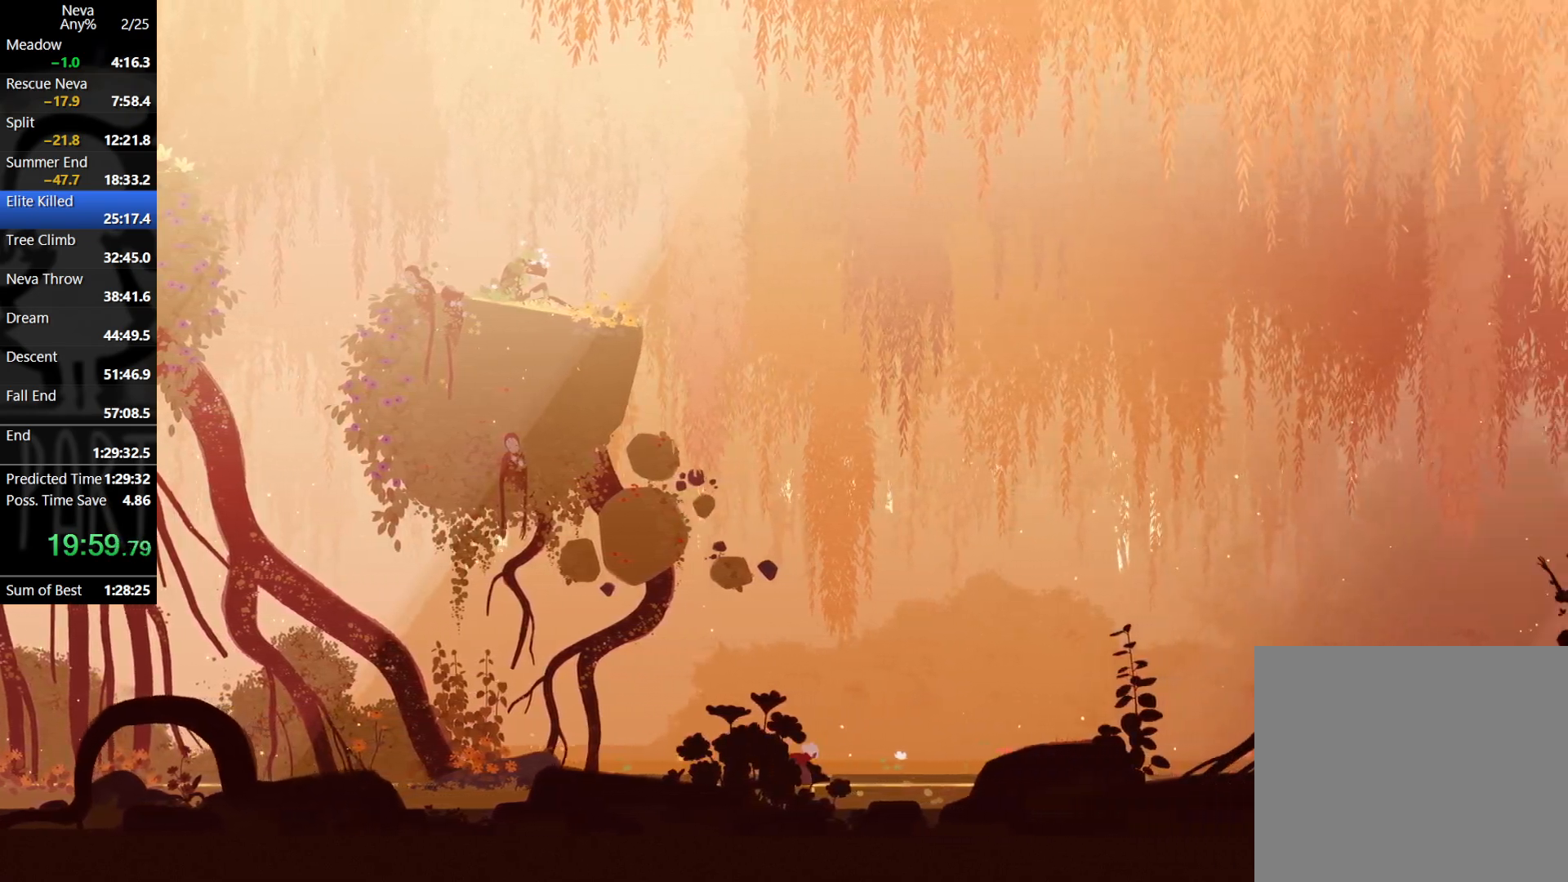
{"buttons": [], "left_stick": "right", "events": [[67, "CROSS", "down"], [83, "CIRCLE", "down"], [183, "CIRCLE", "up"], [250, "CROSS", "up"]]}
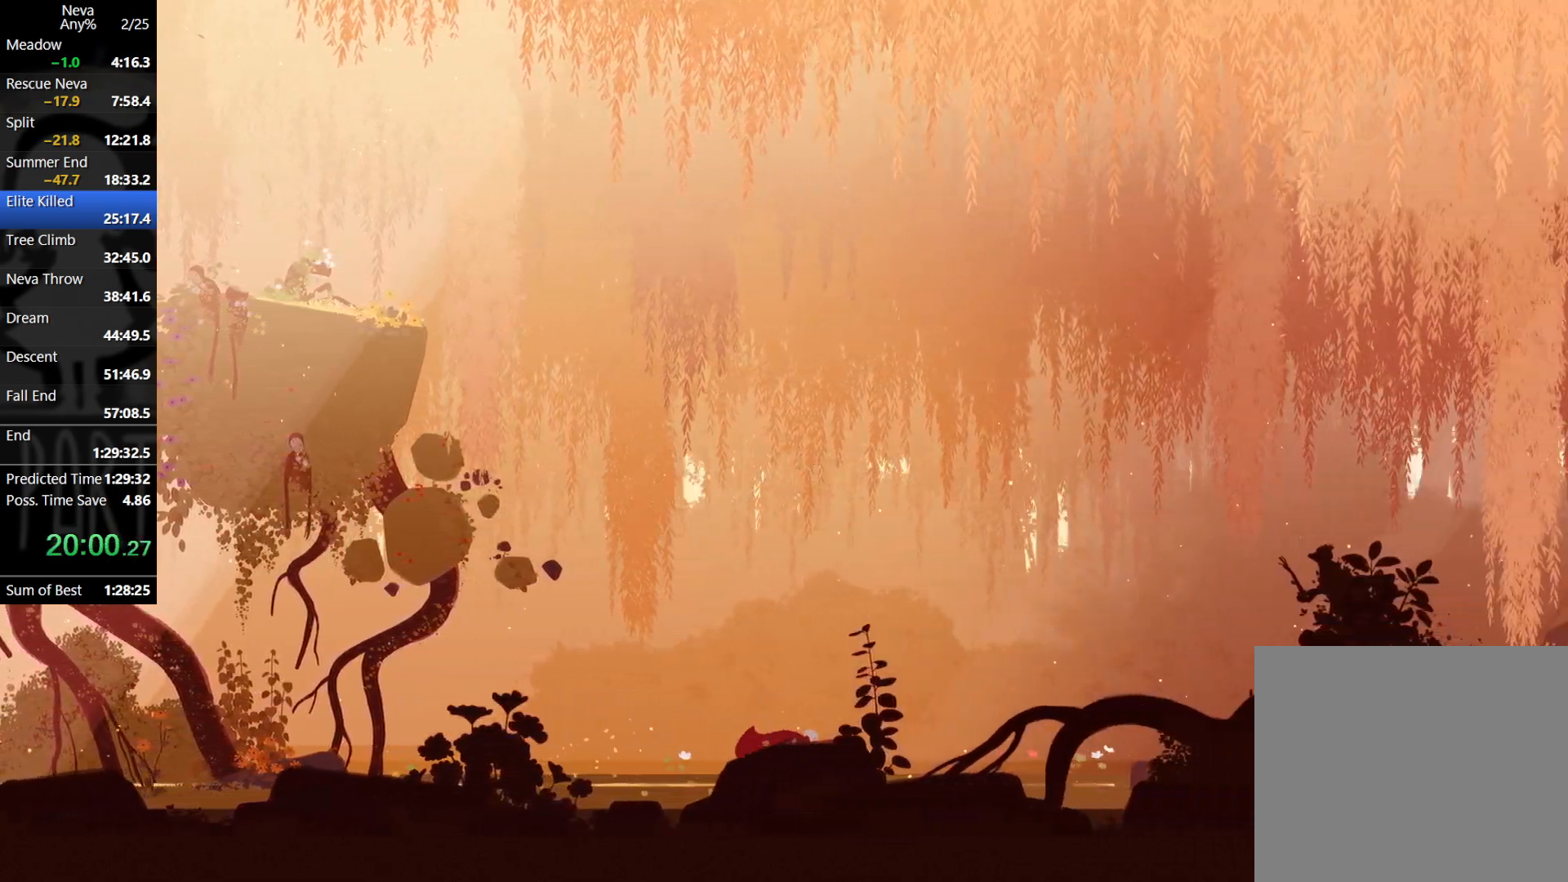
{"buttons": [], "left_stick": "right", "events": [[200, "CROSS", "down"], [217, "CIRCLE", "down"], [350, "CIRCLE", "up"], [383, "CROSS", "up"]]}
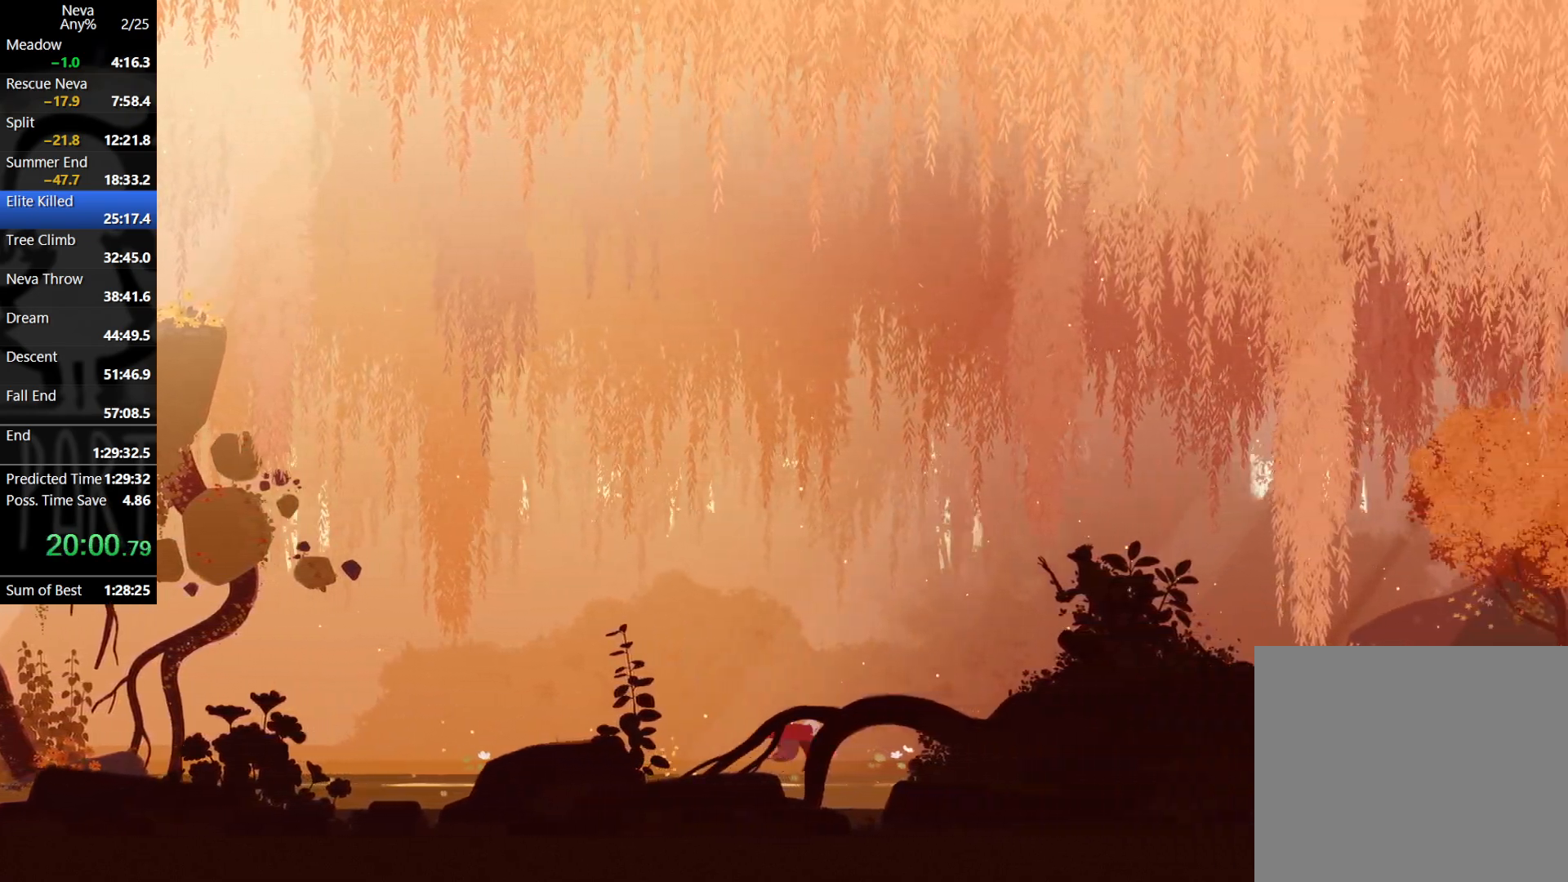
{"buttons": [], "left_stick": "right", "events": [[317, "CROSS", "down"], [350, "CIRCLE", "down"], [450, "CIRCLE", "up"], [500, "CROSS", "up"]]}
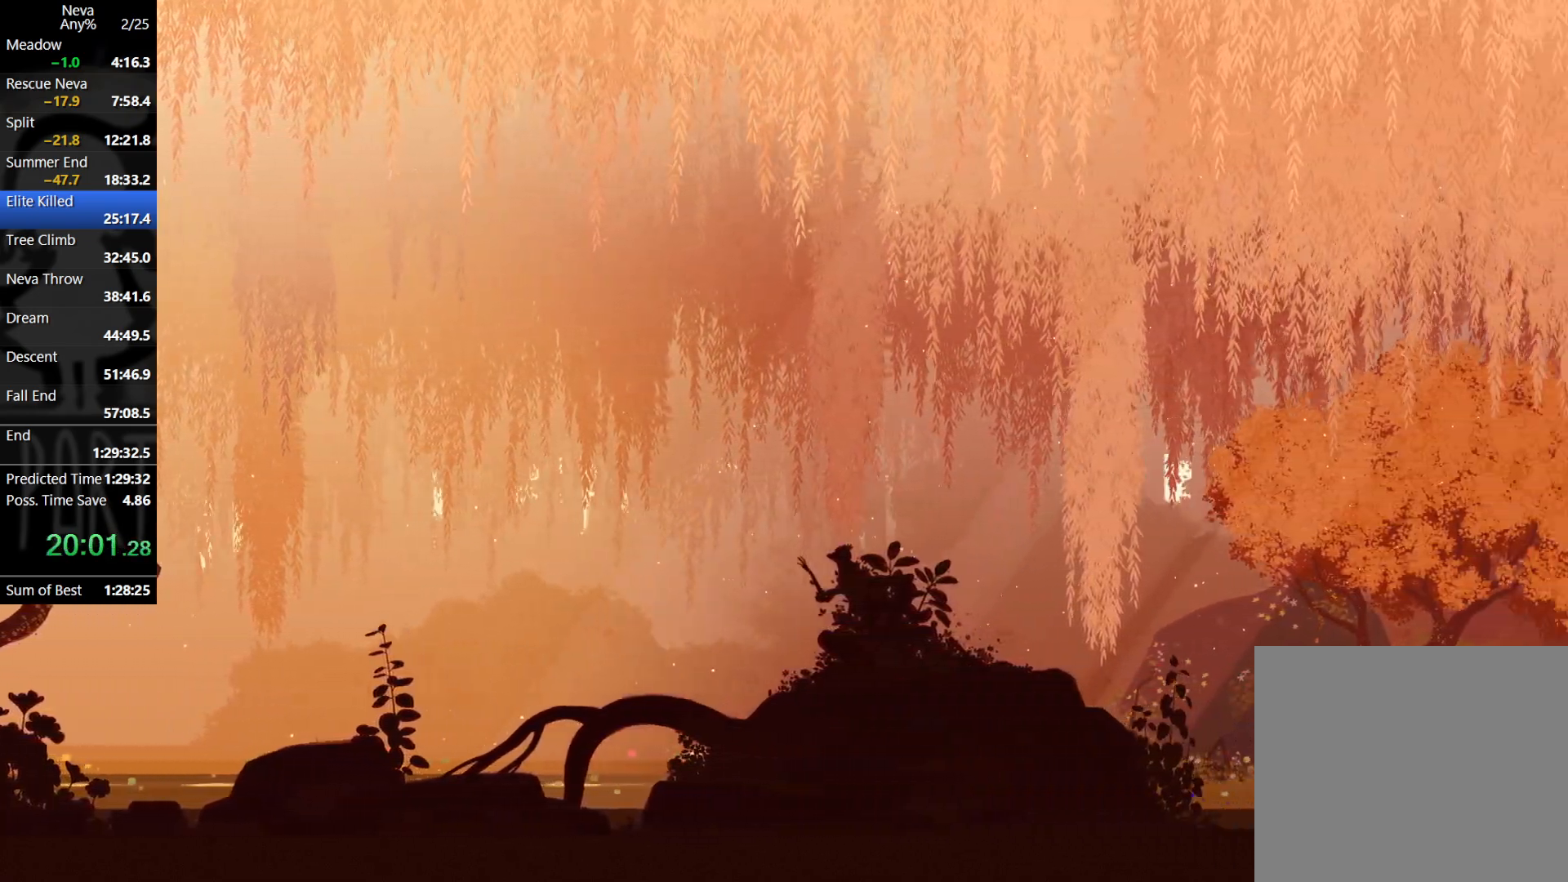
{"buttons": ["CROSS", "CIRCLE"], "left_stick": "right", "events": [[467, "CROSS", "down"], [500, "CIRCLE", "down"]]}
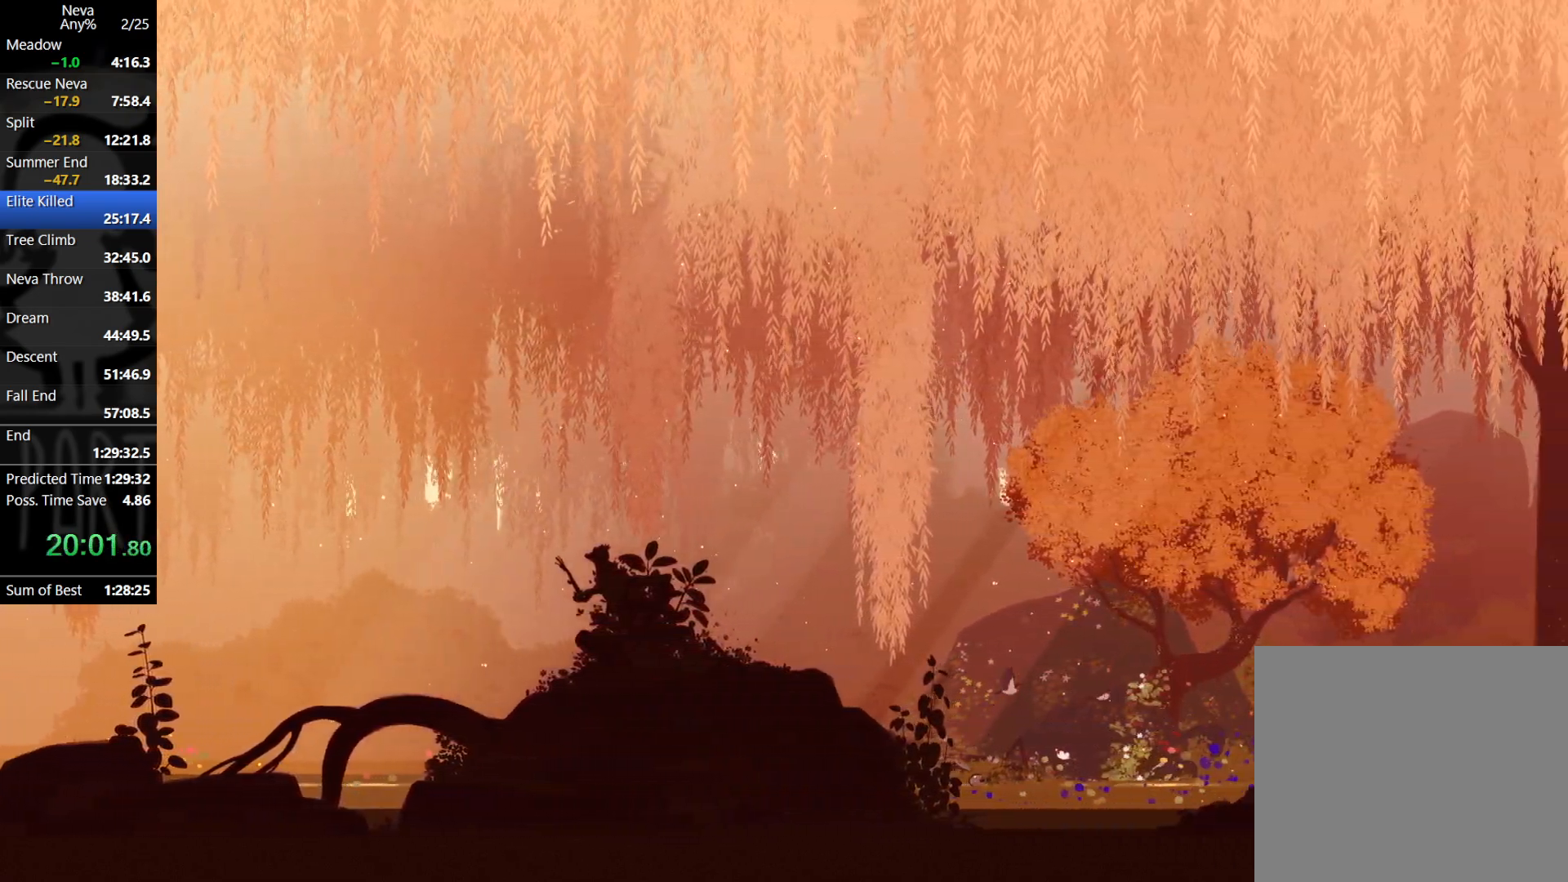
{"buttons": [], "left_stick": "right", "events": [[117, "CIRCLE", "up"], [150, "CROSS", "up"]]}
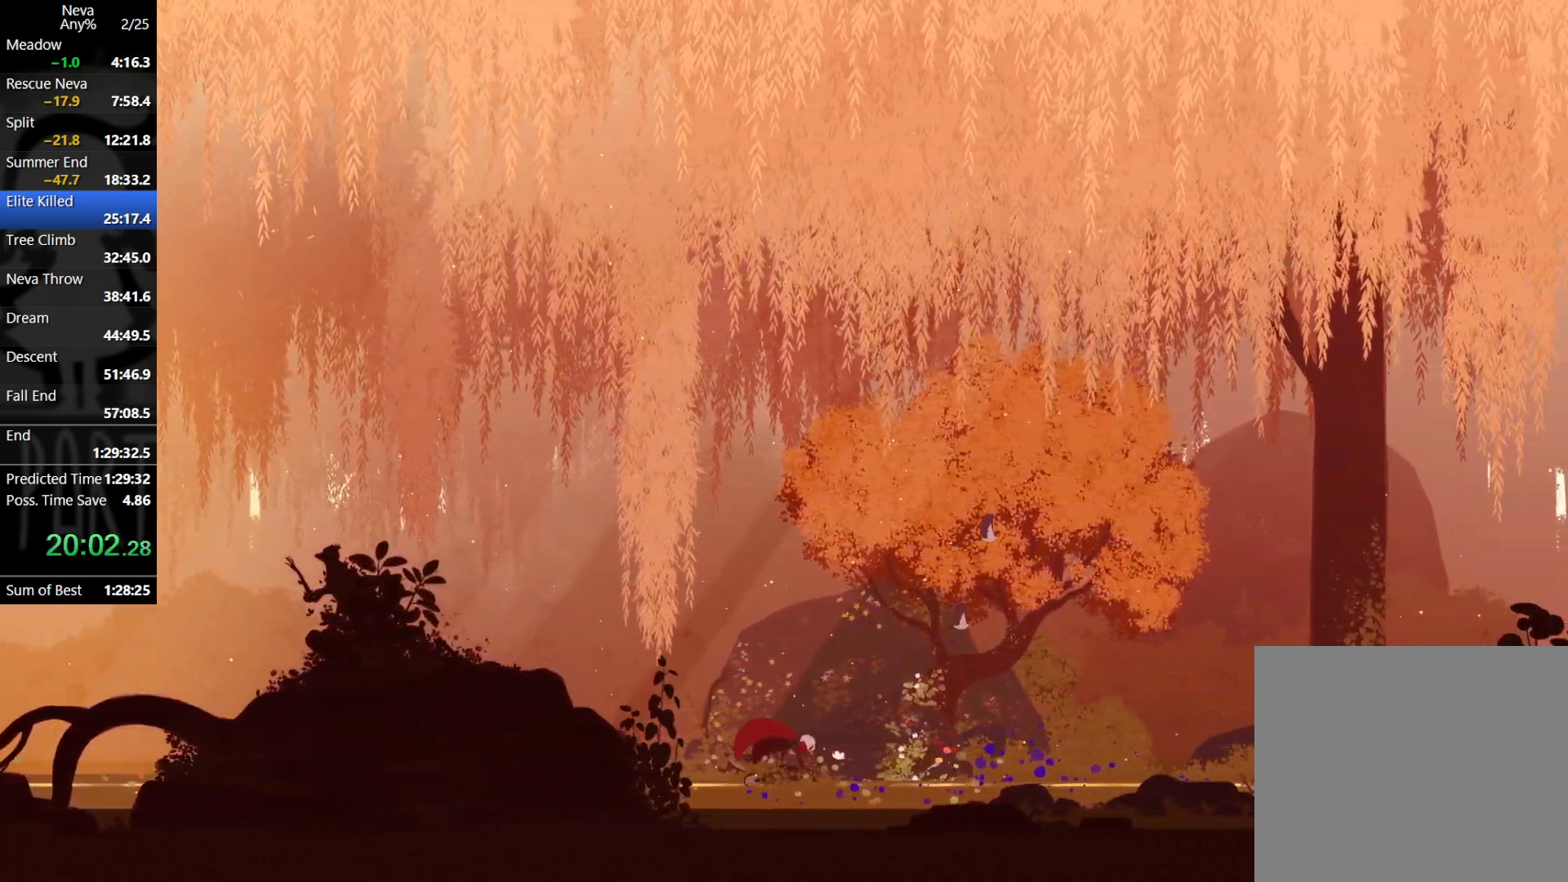
{"buttons": [], "left_stick": "right", "events": [[117, "CROSS", "down"], [133, "CIRCLE", "down"], [250, "CIRCLE", "up"], [300, "CROSS", "up"]]}
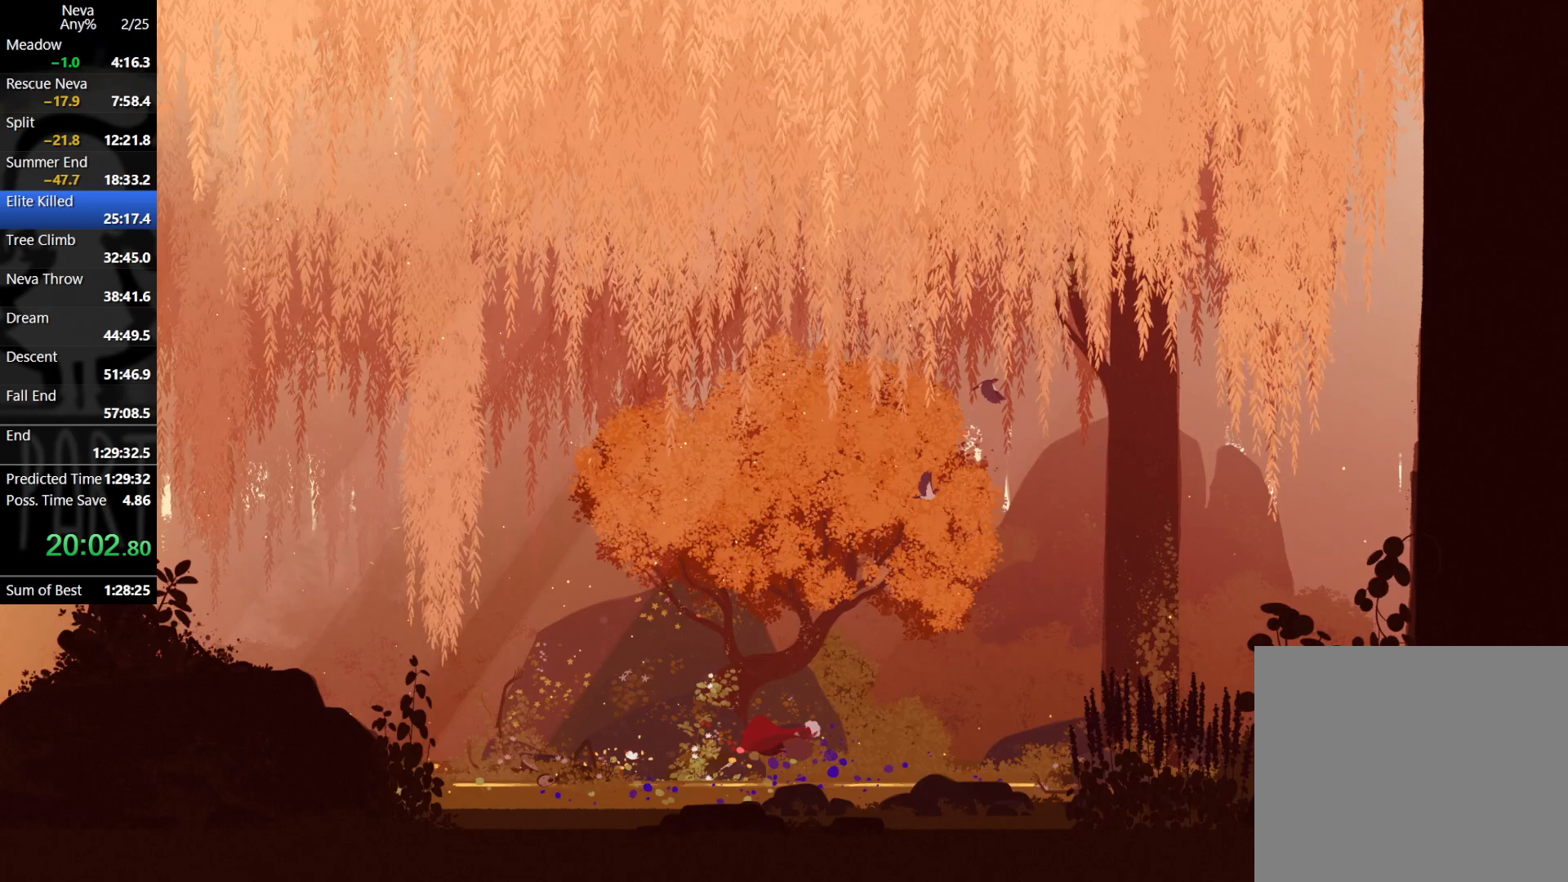
{"buttons": [], "left_stick": "right", "events": [[267, "CROSS", "down"], [283, "CIRCLE", "down"], [400, "CIRCLE", "up"], [450, "CROSS", "up"]]}
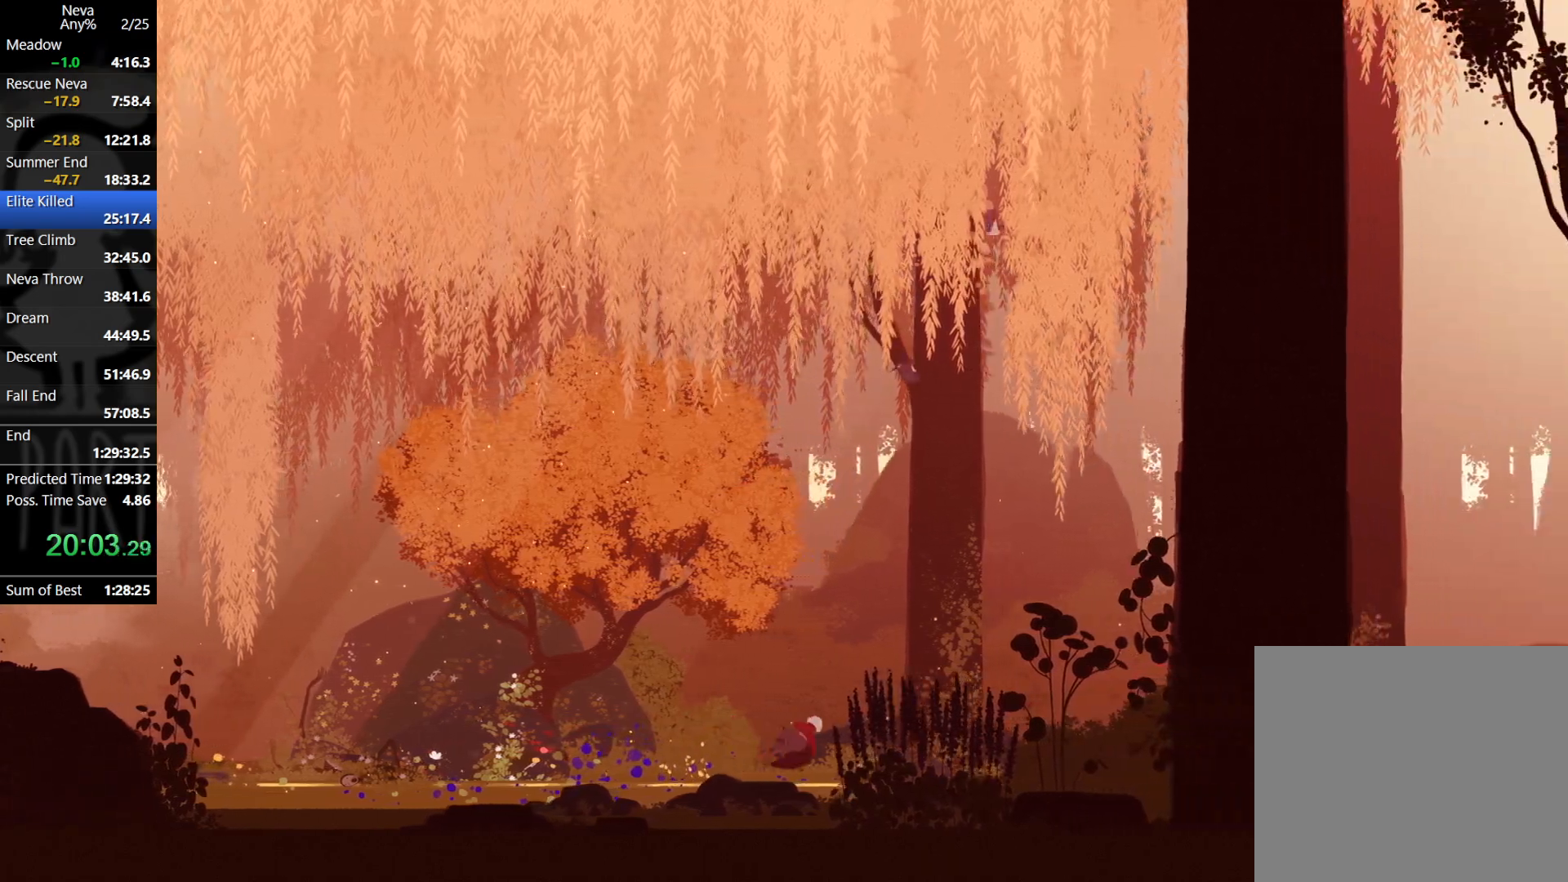
{"buttons": ["CROSS", "CIRCLE"], "left_stick": "right", "events": [[400, "CROSS", "down"], [450, "CIRCLE", "down"]]}
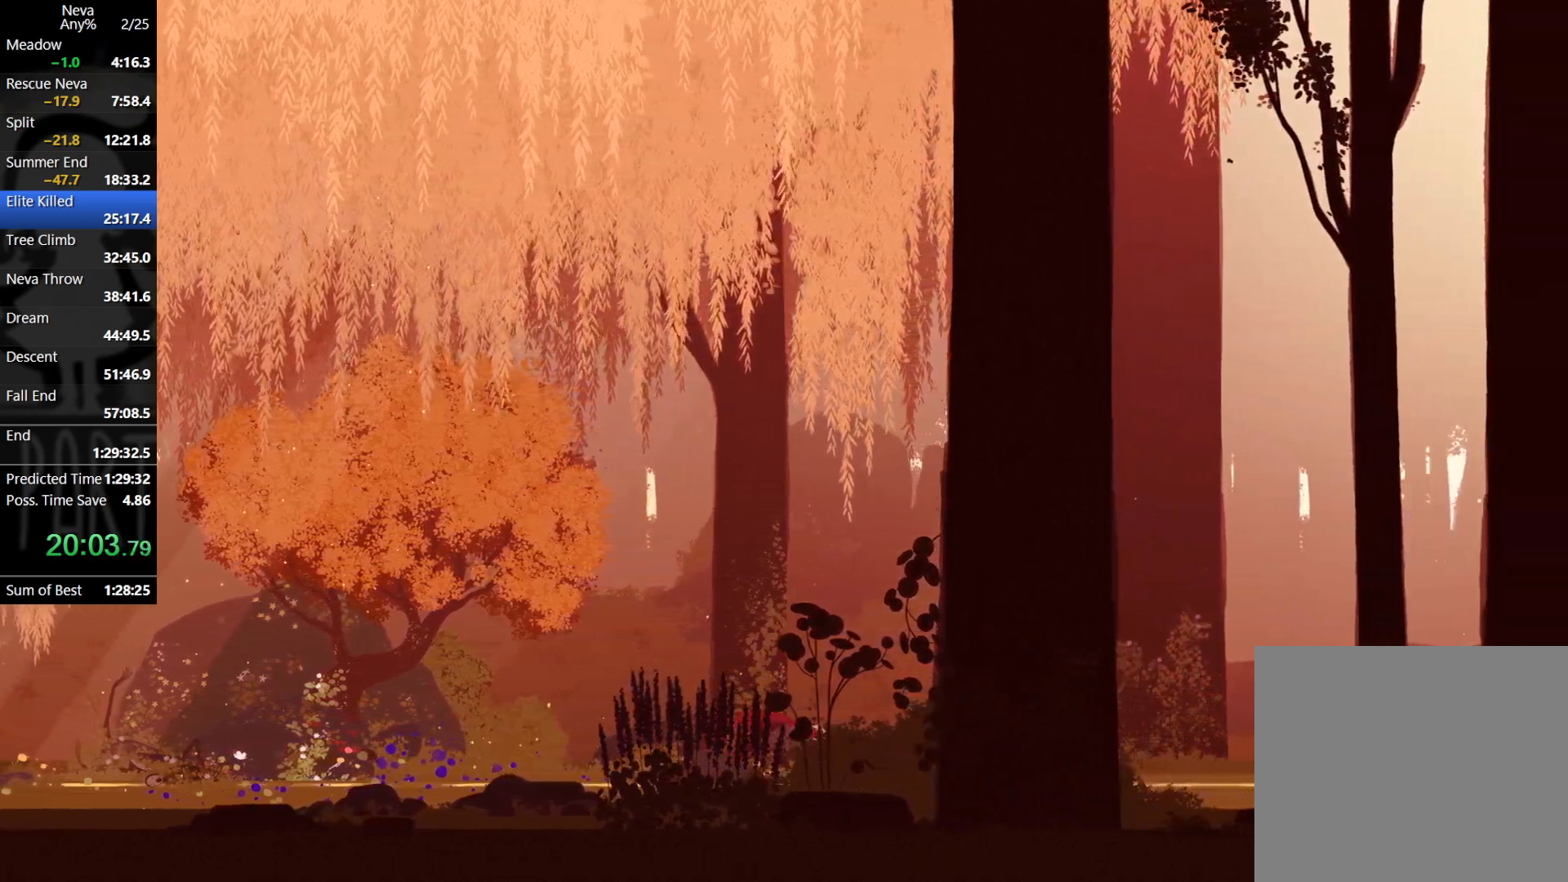
{"buttons": [], "left_stick": "right", "events": [[50, "CIRCLE", "up"], [100, "CROSS", "up"]]}
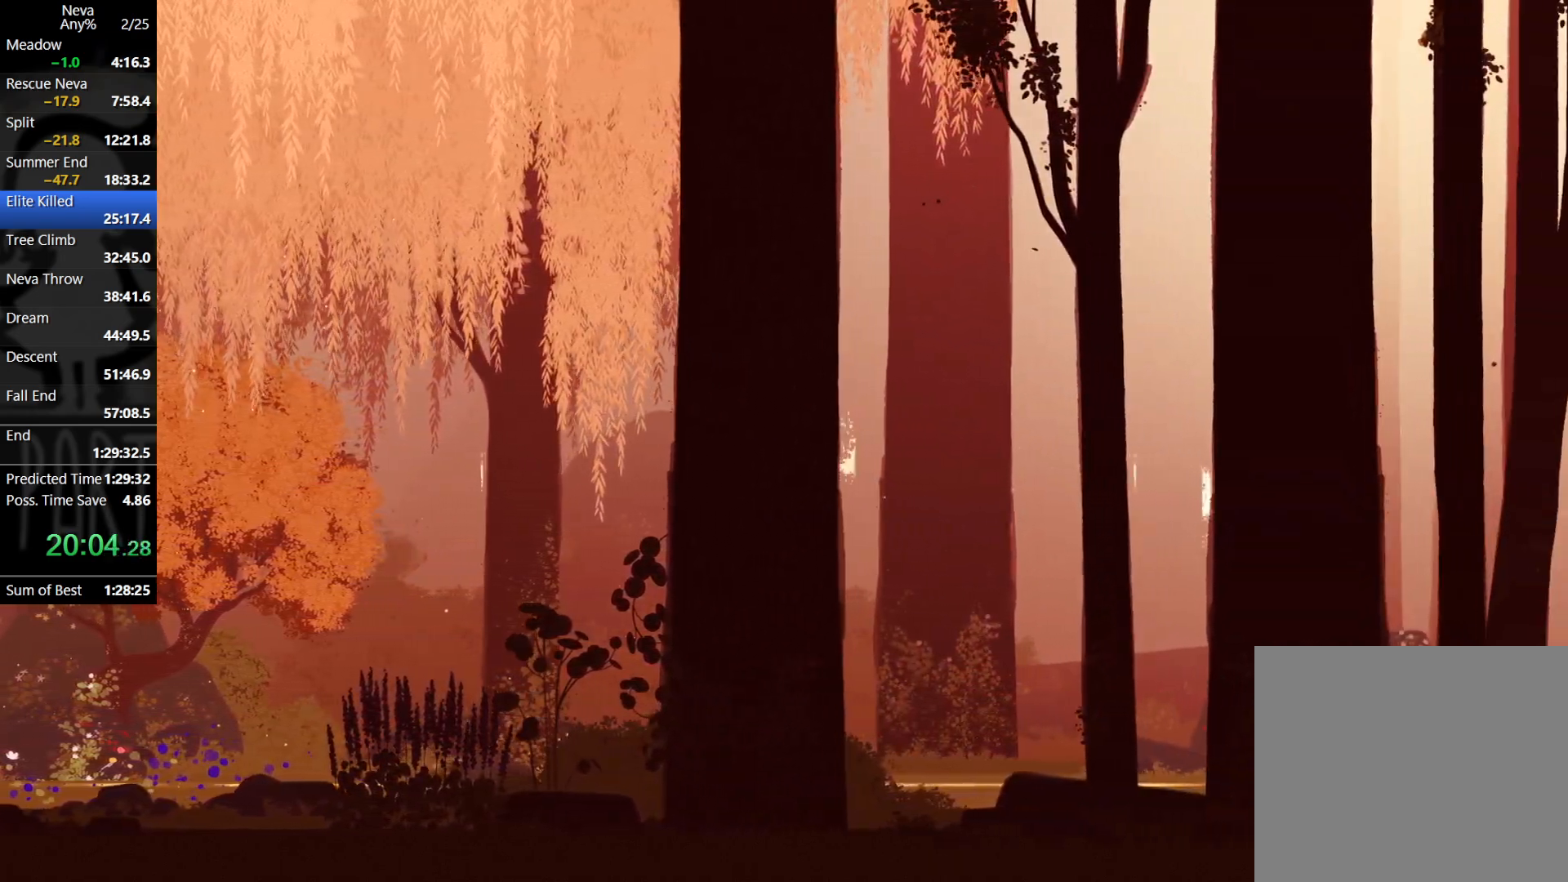
{"buttons": [], "left_stick": "right", "events": [[67, "CROSS", "down"], [100, "CIRCLE", "down"], [200, "CIRCLE", "up"], [250, "CROSS", "up"]]}
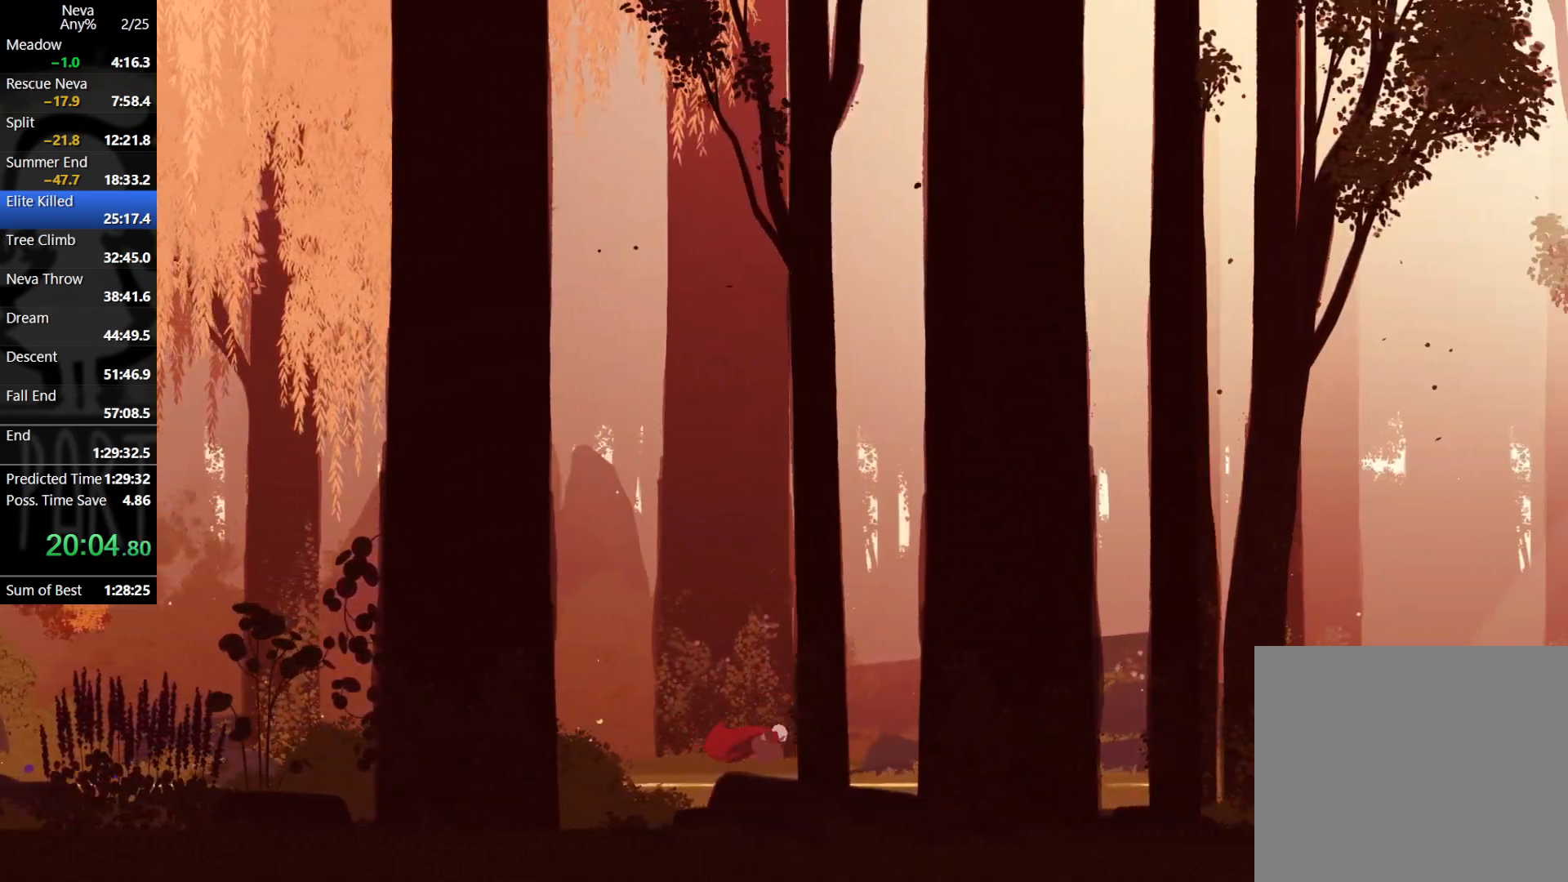
{"buttons": [], "left_stick": "right", "events": [[200, "CROSS", "down"], [233, "CIRCLE", "down"], [350, "CIRCLE", "up"], [400, "CROSS", "up"]]}
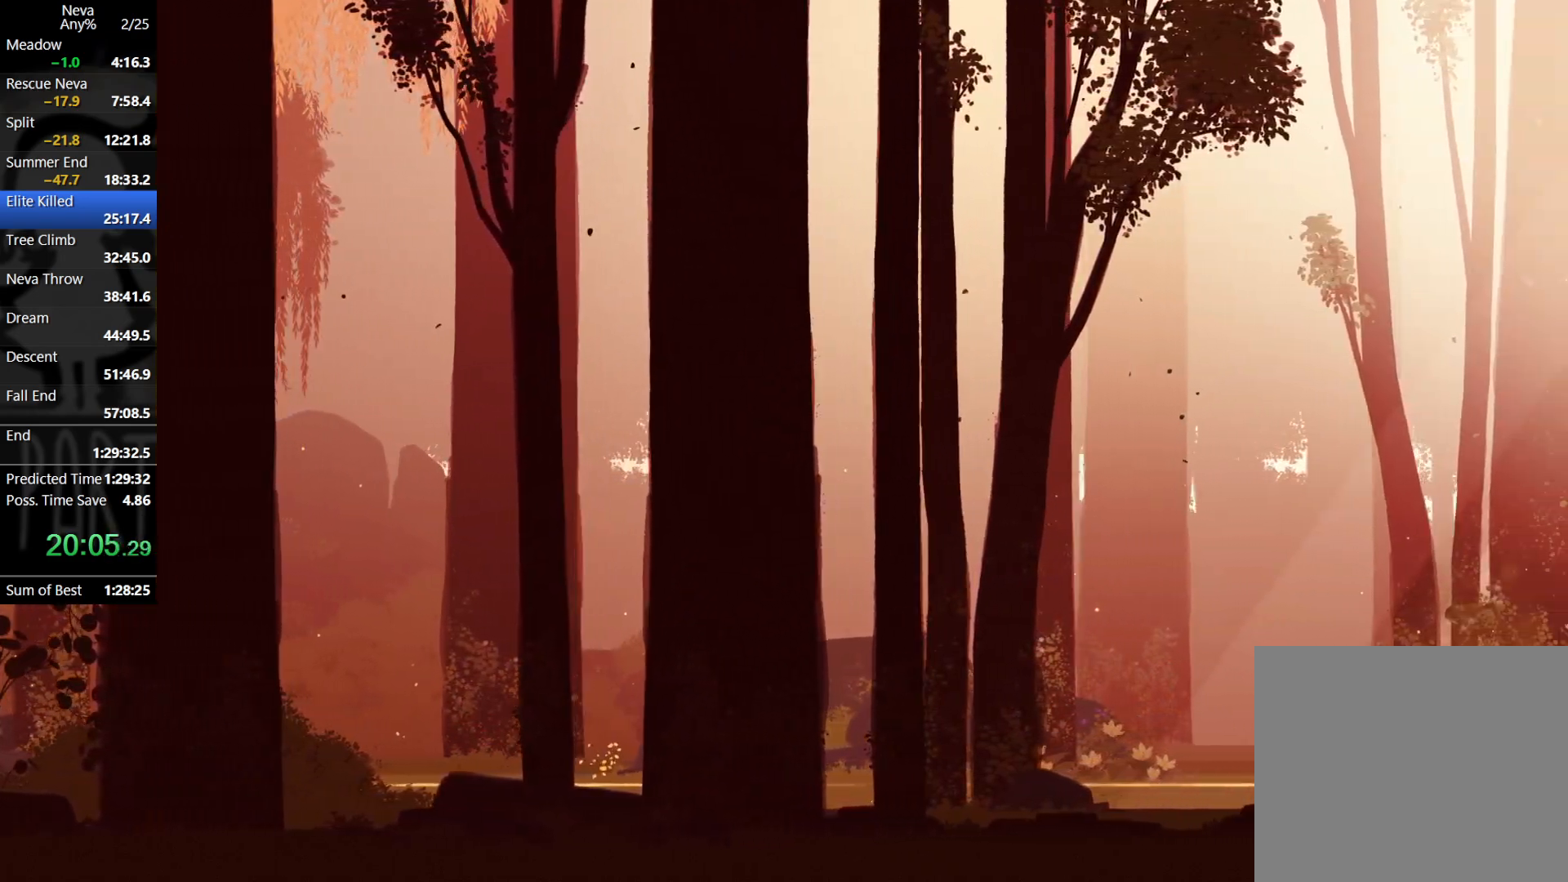
{"buttons": ["CROSS", "CIRCLE"], "left_stick": "right", "events": [[350, "CROSS", "down"], [367, "CIRCLE", "down"]]}
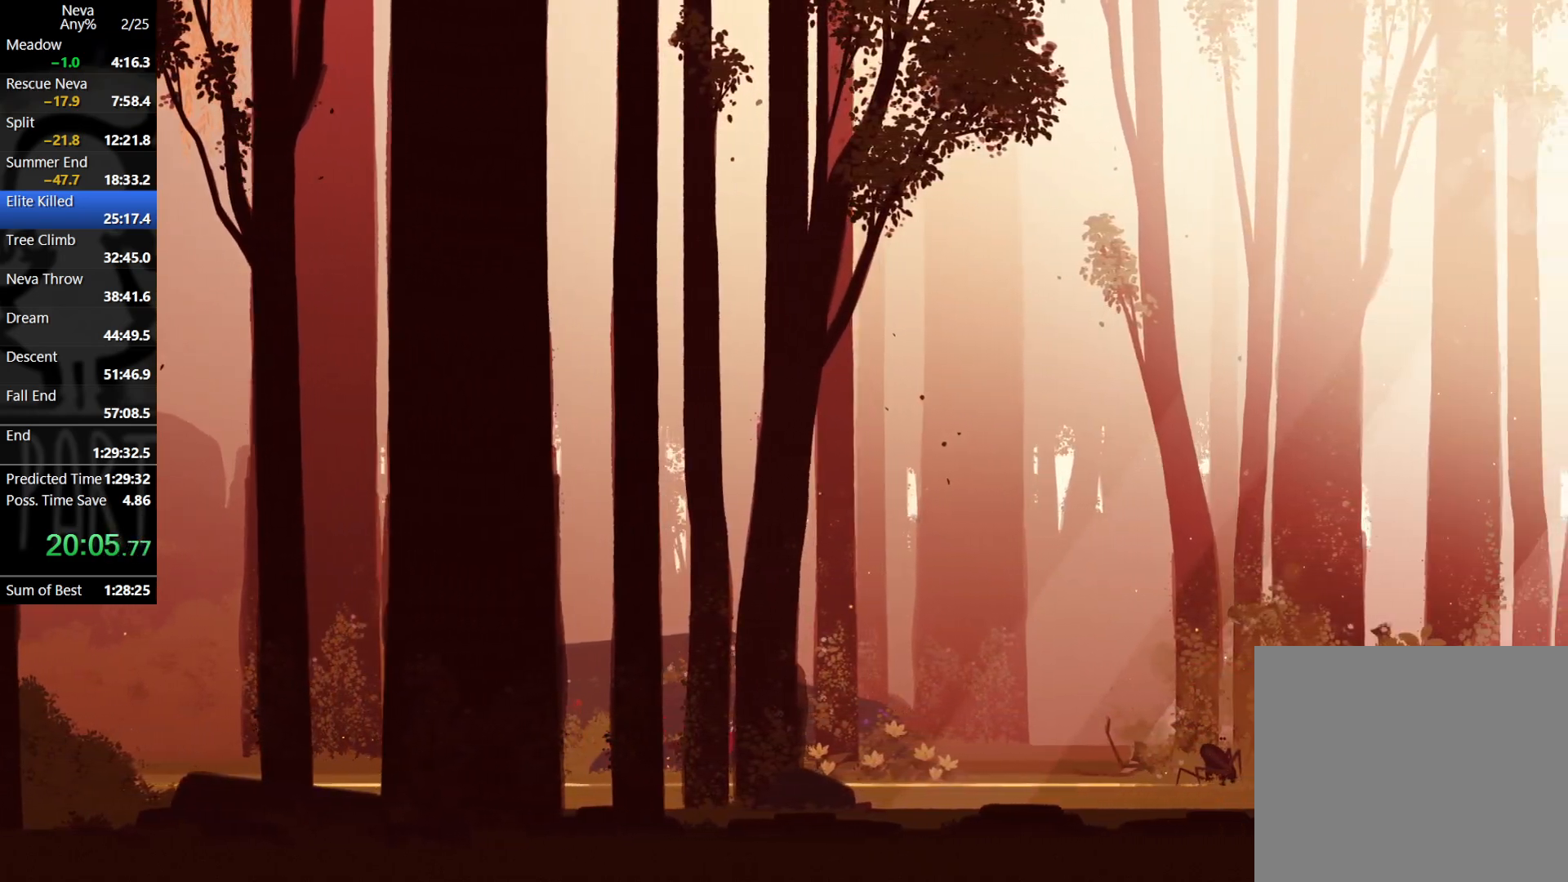
{"buttons": ["CROSS"], "left_stick": "right", "events": [[50, "CIRCLE", "up"], [67, "CROSS", "up"], [500, "CROSS", "down"]]}
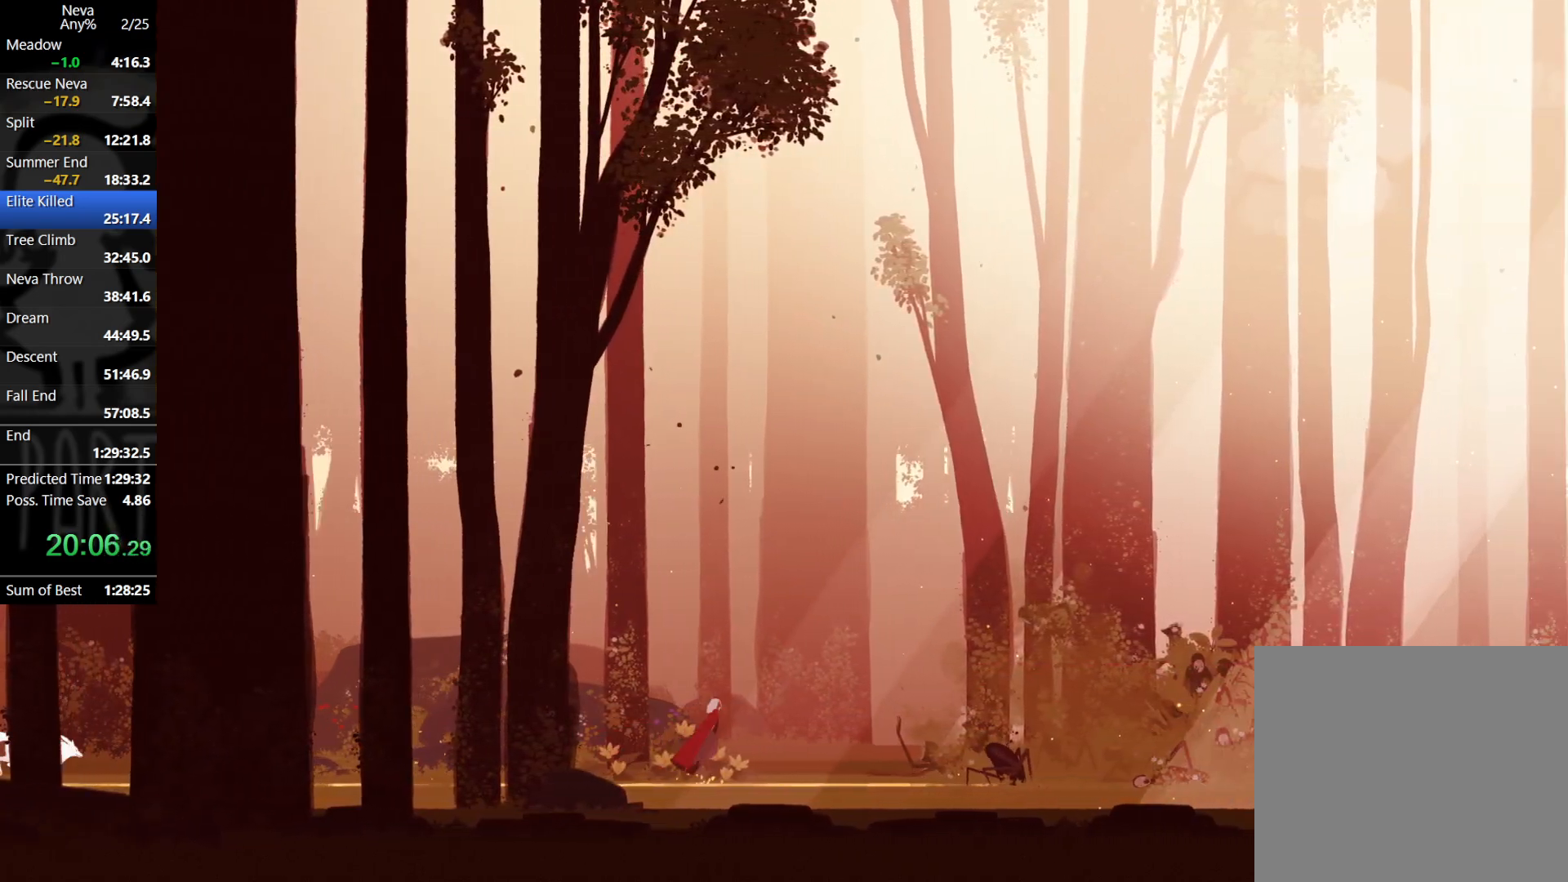
{"buttons": [], "left_stick": "right", "events": [[17, "CIRCLE", "down"], [133, "CIRCLE", "up"], [150, "CROSS", "up"]]}
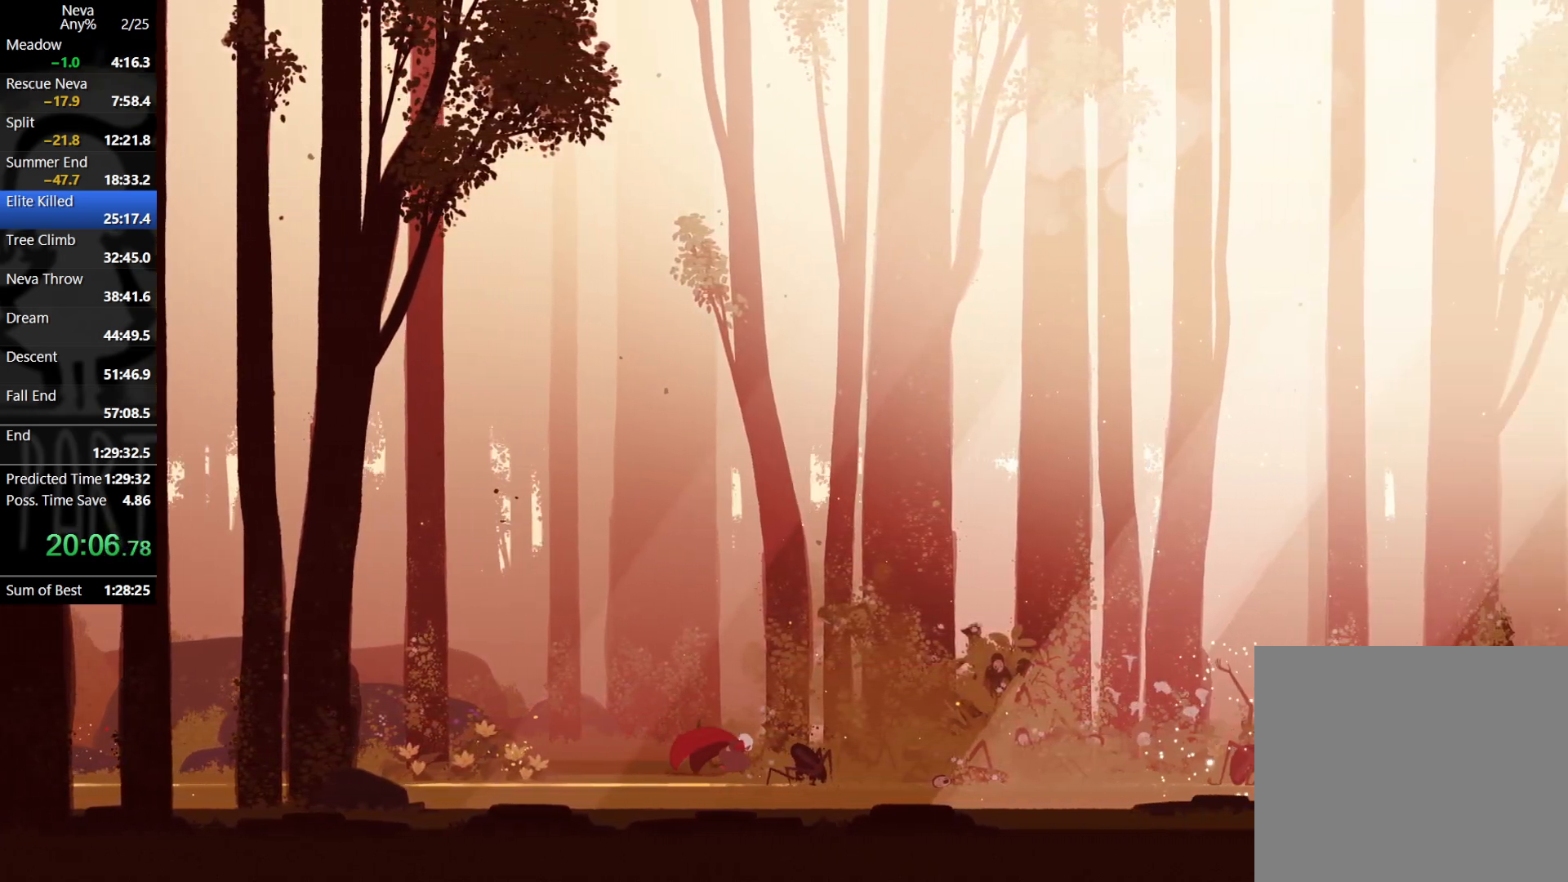
{"buttons": ["SQUARE"], "left_stick": "right", "events": [[67, "SQUARE", "down"], [217, "SQUARE", "up"], [417, "SQUARE", "down"]]}
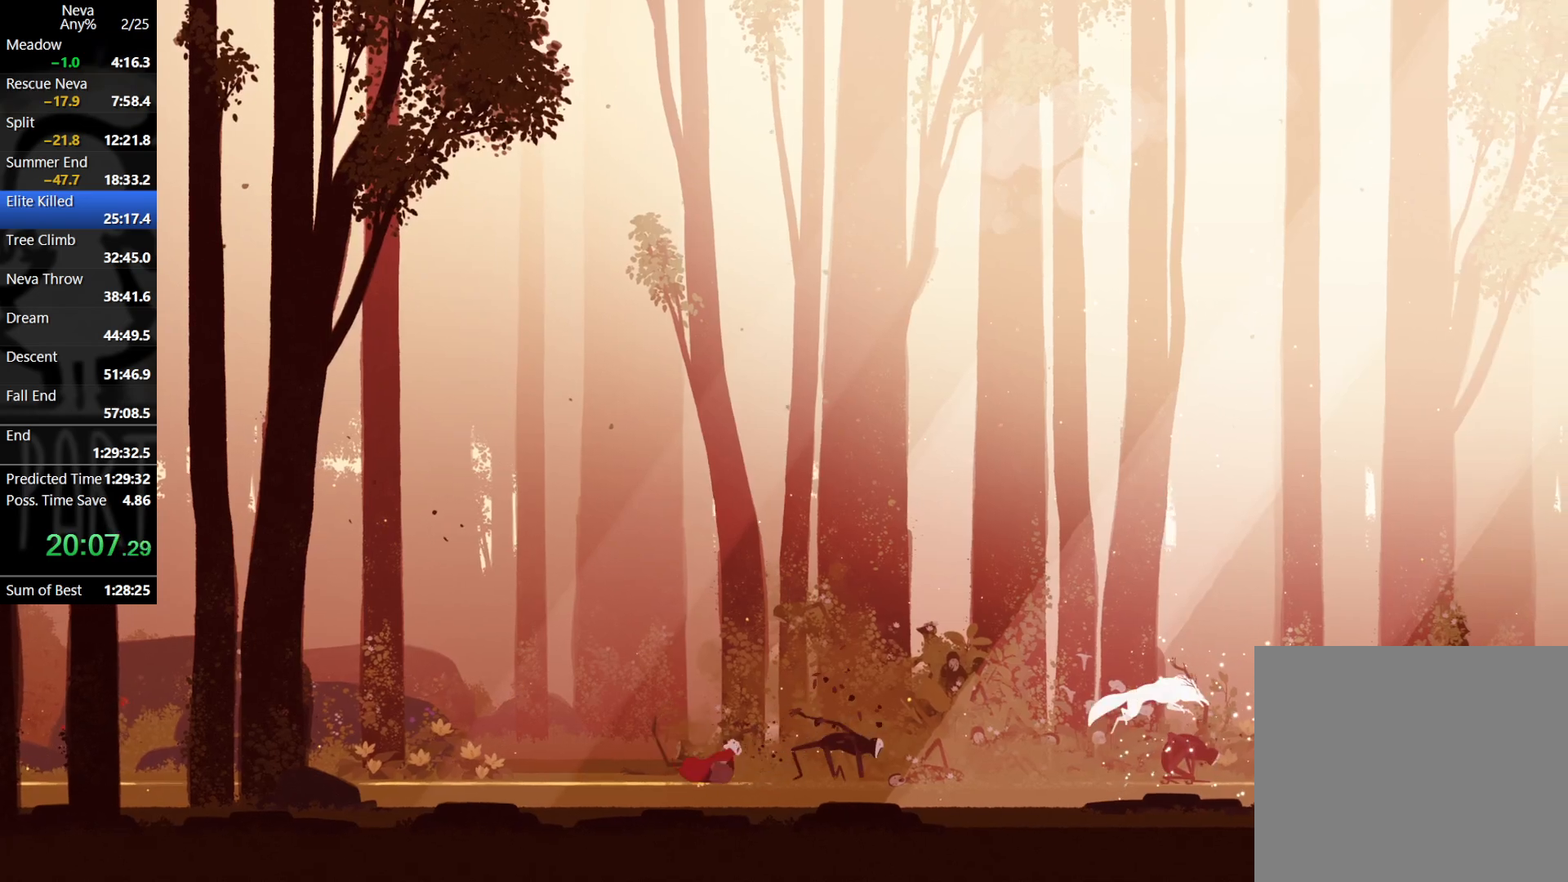
{"buttons": [], "left_stick": "right", "events": [[67, "SQUARE", "up"], [267, "CROSS", "down"], [350, "CROSS", "up"]]}
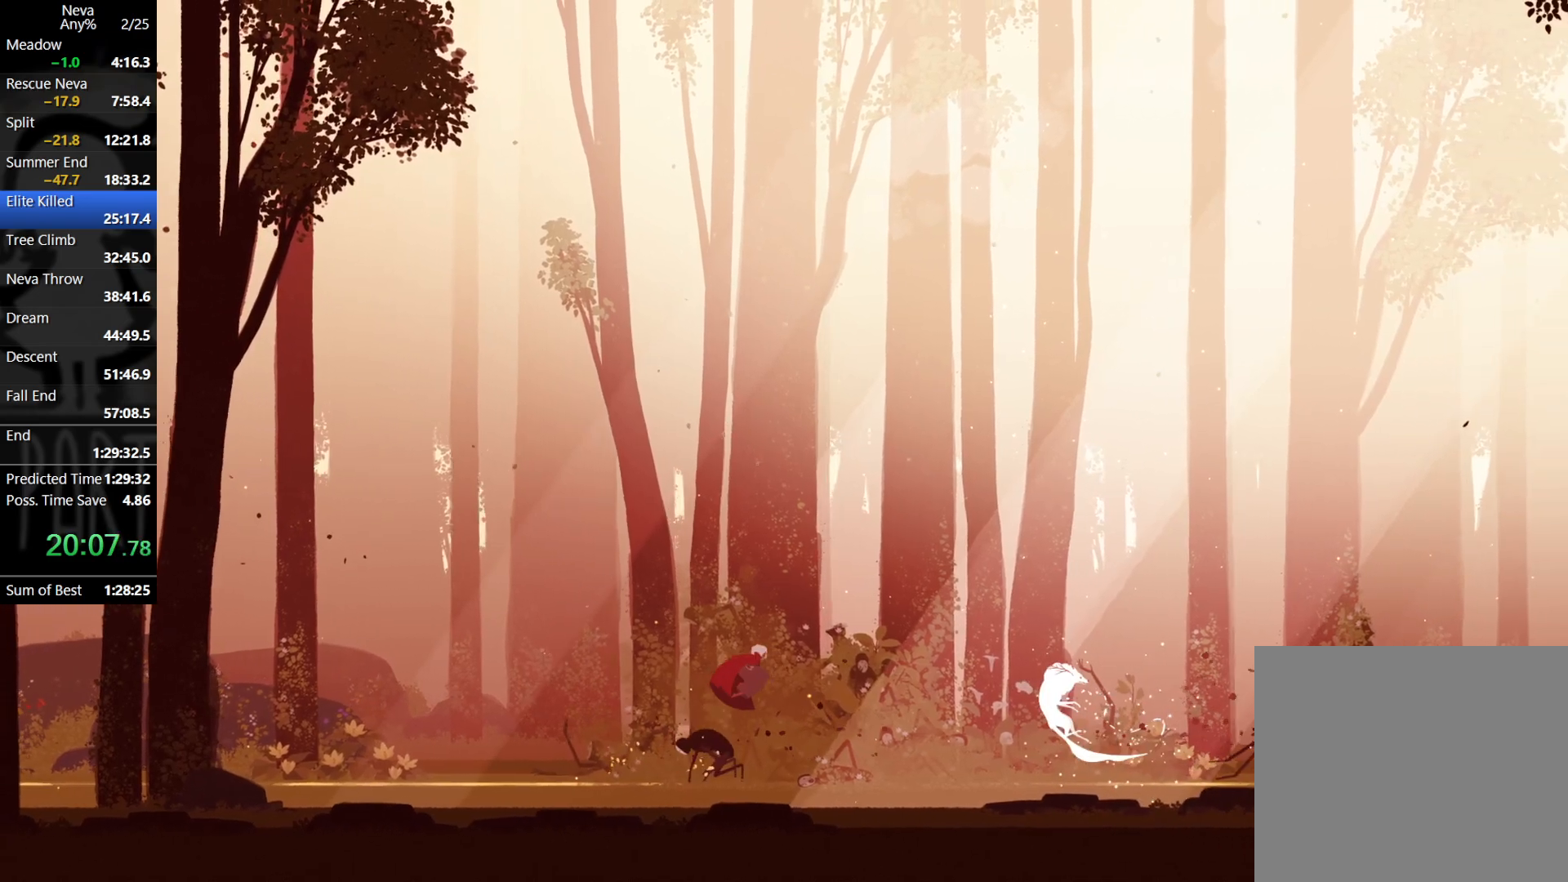
{"buttons": ["SQUARE"], "left_stick": "down", "events": [[67, "left_stick", "down-left"], [317, "SQUARE", "down"], [400, "SQUARE", "up"], [467, "left_stick", "down"], [483, "SQUARE", "down"]]}
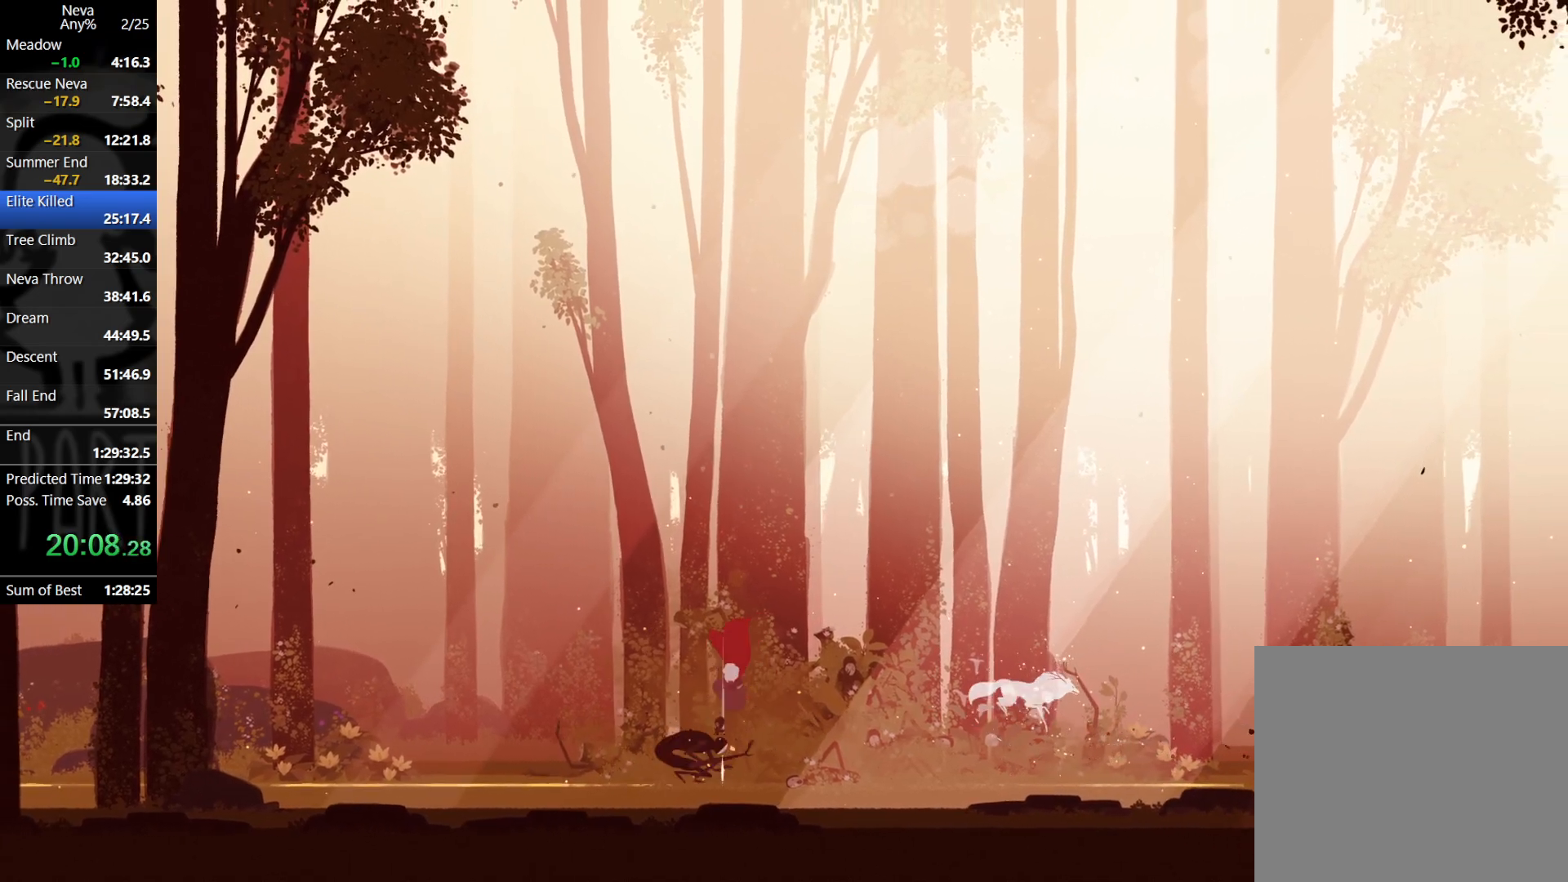
{"buttons": [], "left_stick": "left", "events": [[33, "SQUARE", "up"], [250, "left_stick", "center"], [433, "left_stick", "left"]]}
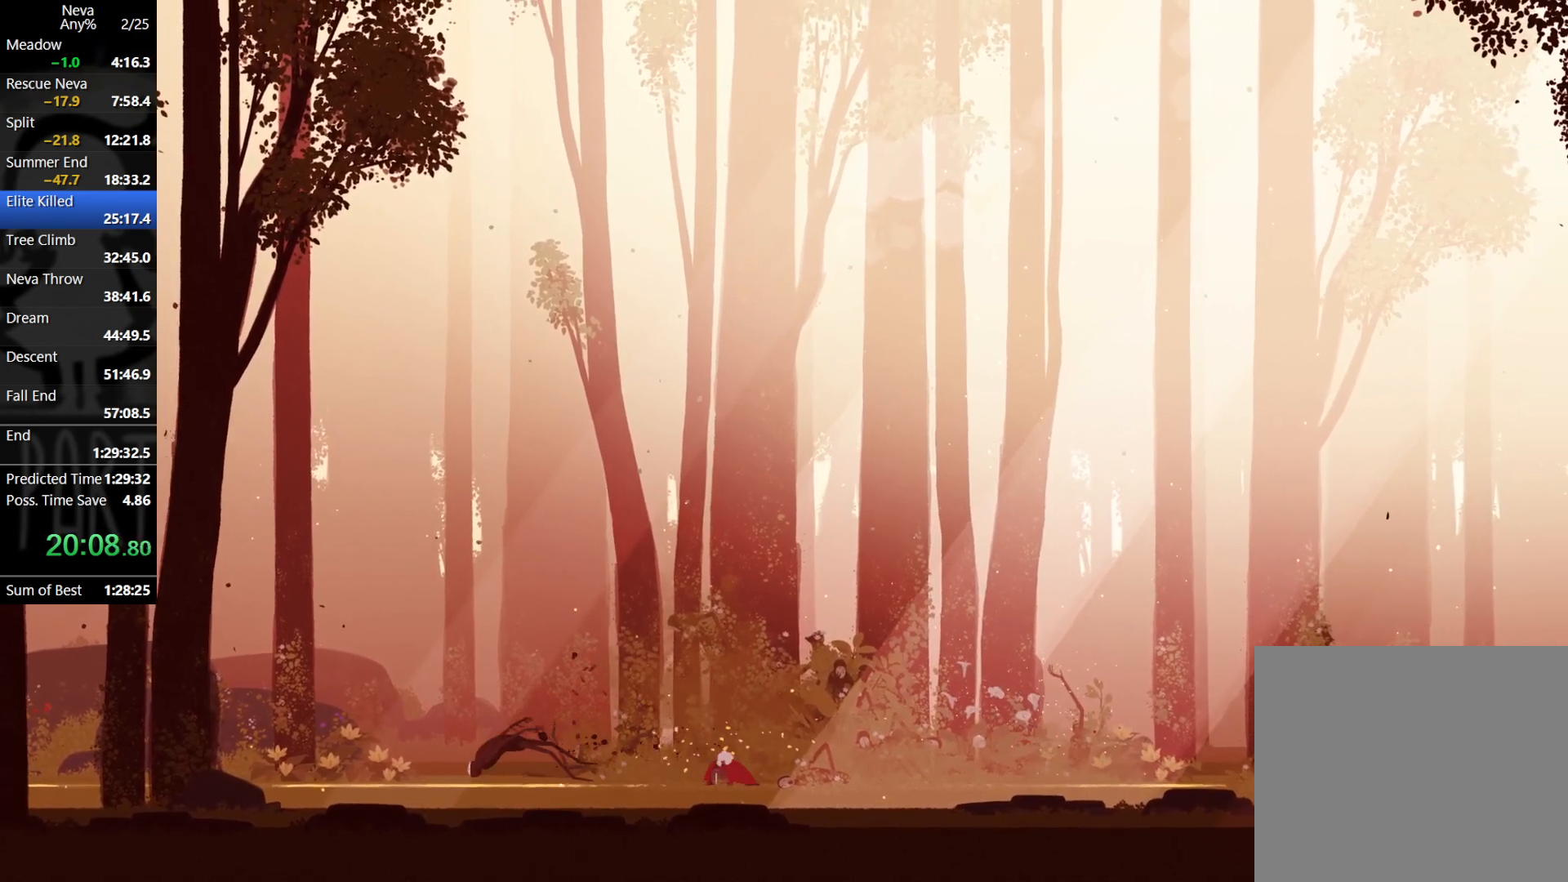
{"buttons": [], "left_stick": "left", "events": [[233, "CROSS", "down"], [267, "CIRCLE", "down"], [383, "CIRCLE", "up"], [417, "CROSS", "up"]]}
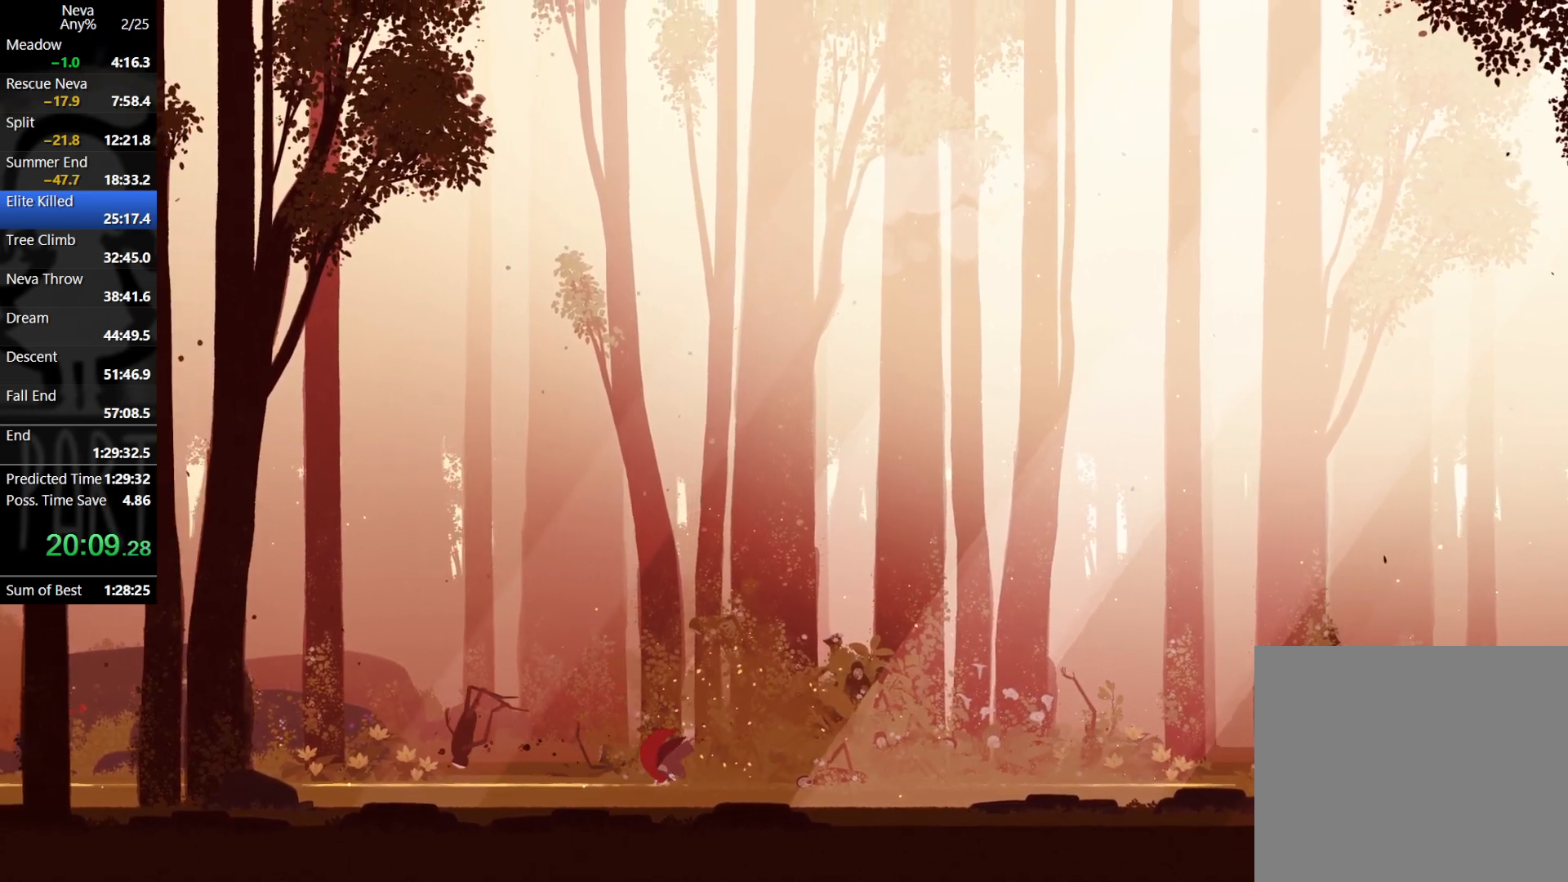
{"buttons": [], "left_stick": "left", "events": [[400, "SQUARE", "down"], [483, "SQUARE", "up"]]}
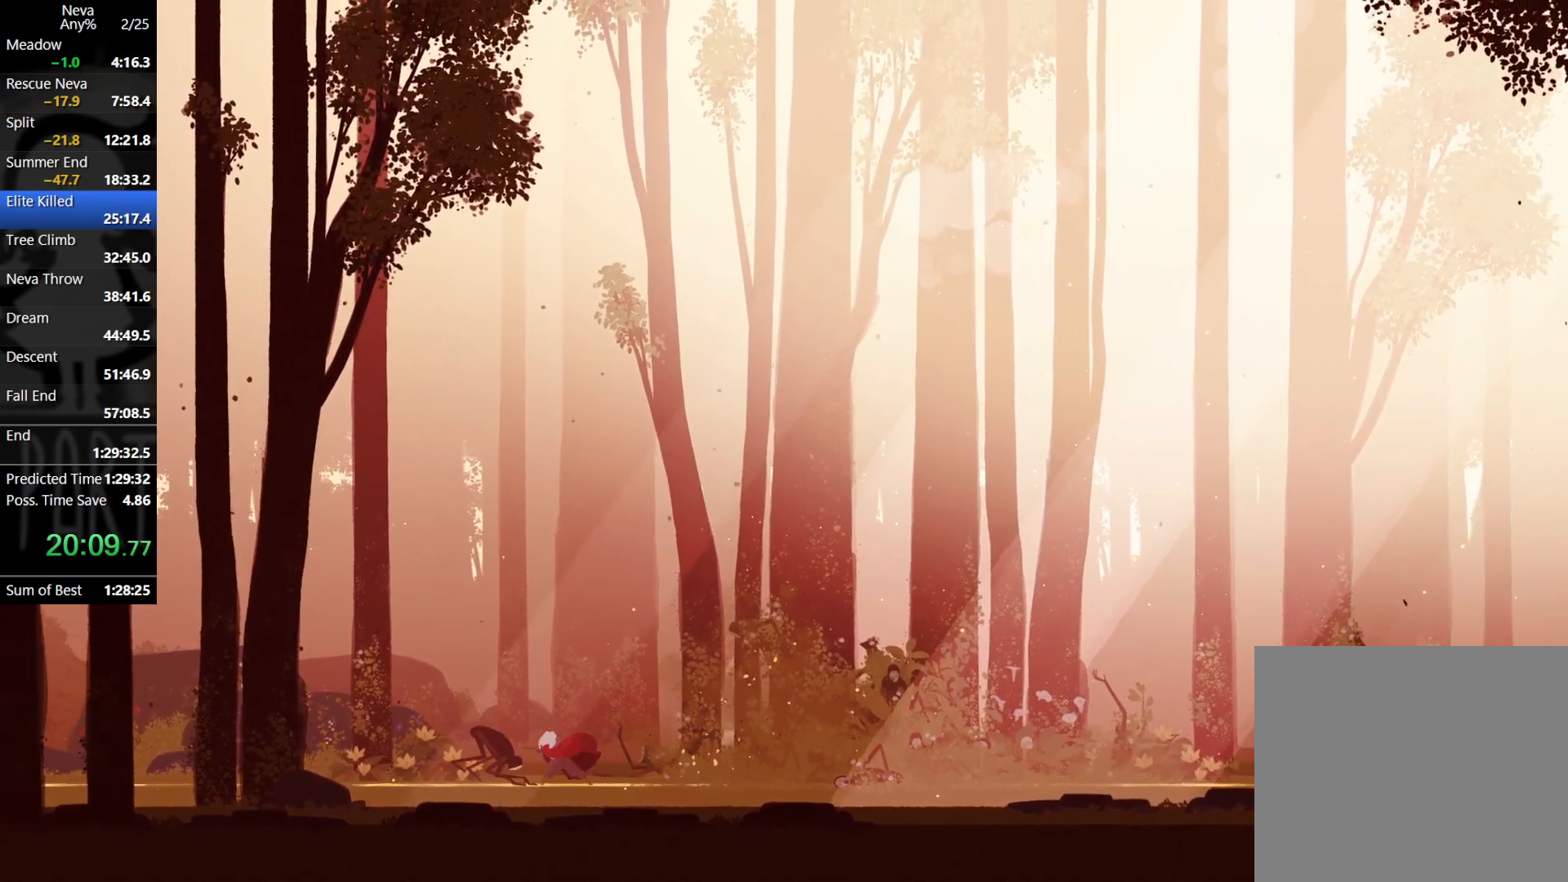
{"buttons": [], "left_stick": "left", "events": [[83, "SQUARE", "down"], [150, "SQUARE", "up"], [250, "SQUARE", "down"], [333, "SQUARE", "up"]]}
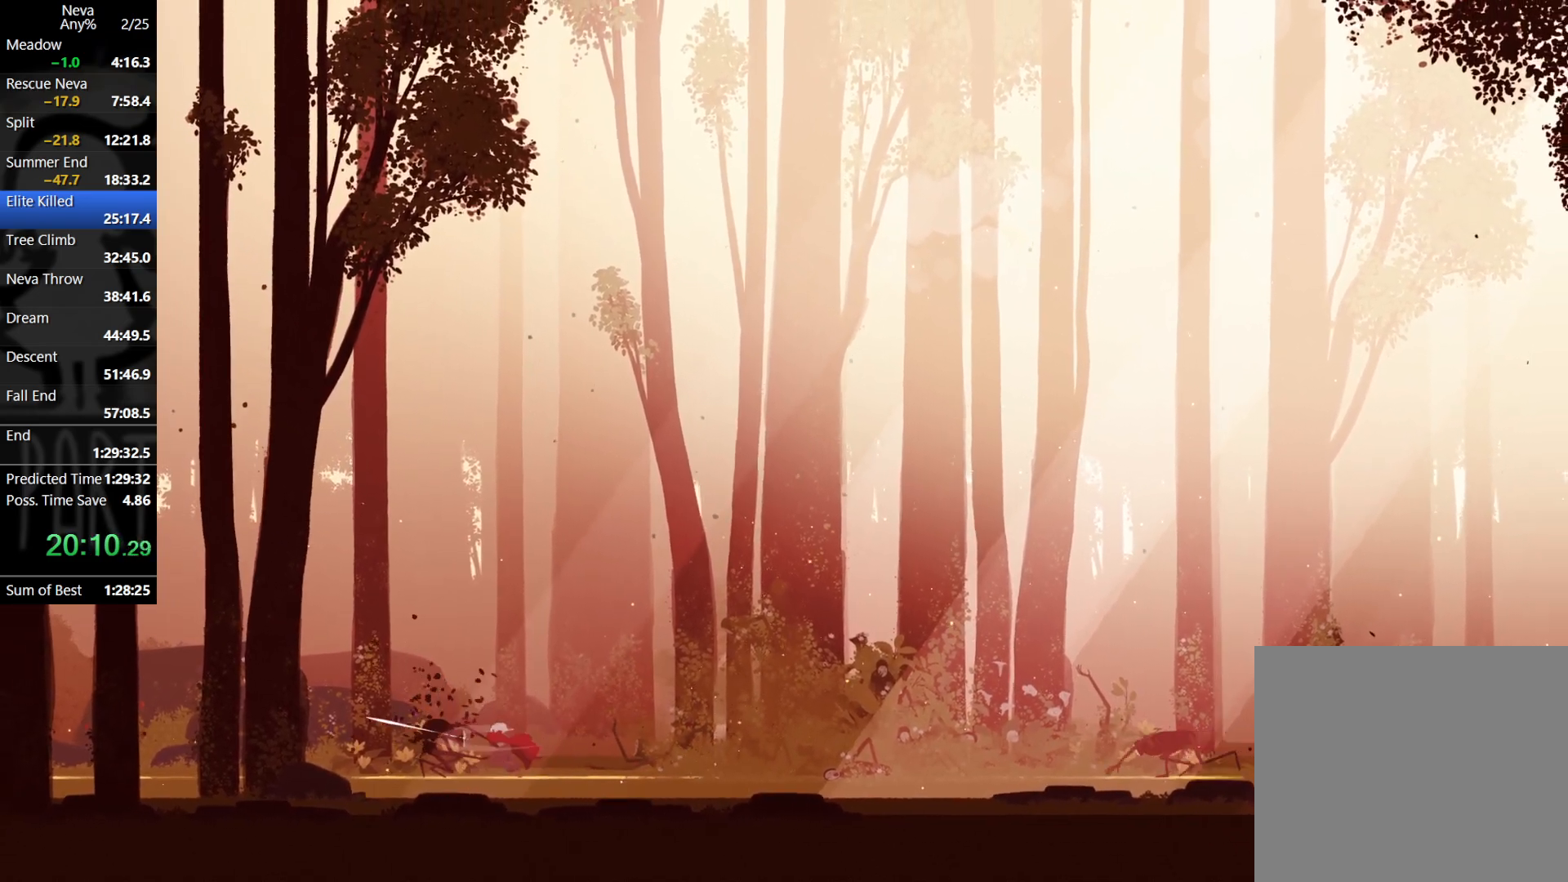
{"buttons": [], "left_stick": "right", "events": [[50, "left_stick", "center"], [117, "left_stick", "right"], [350, "CIRCLE", "down"], [500, "CIRCLE", "up"]]}
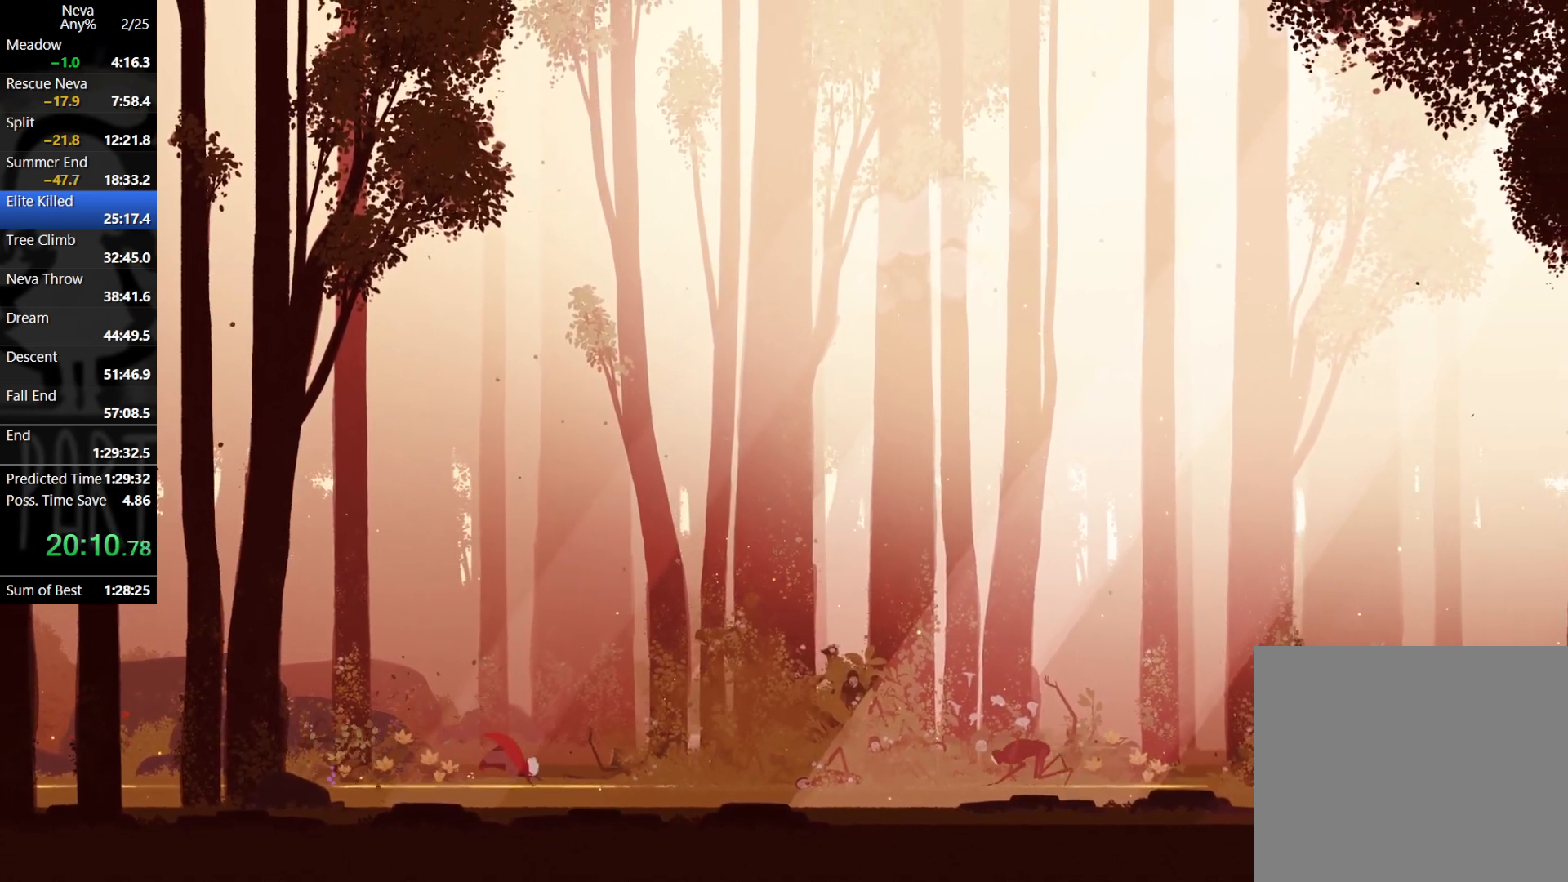
{"buttons": [], "left_stick": "right", "events": []}
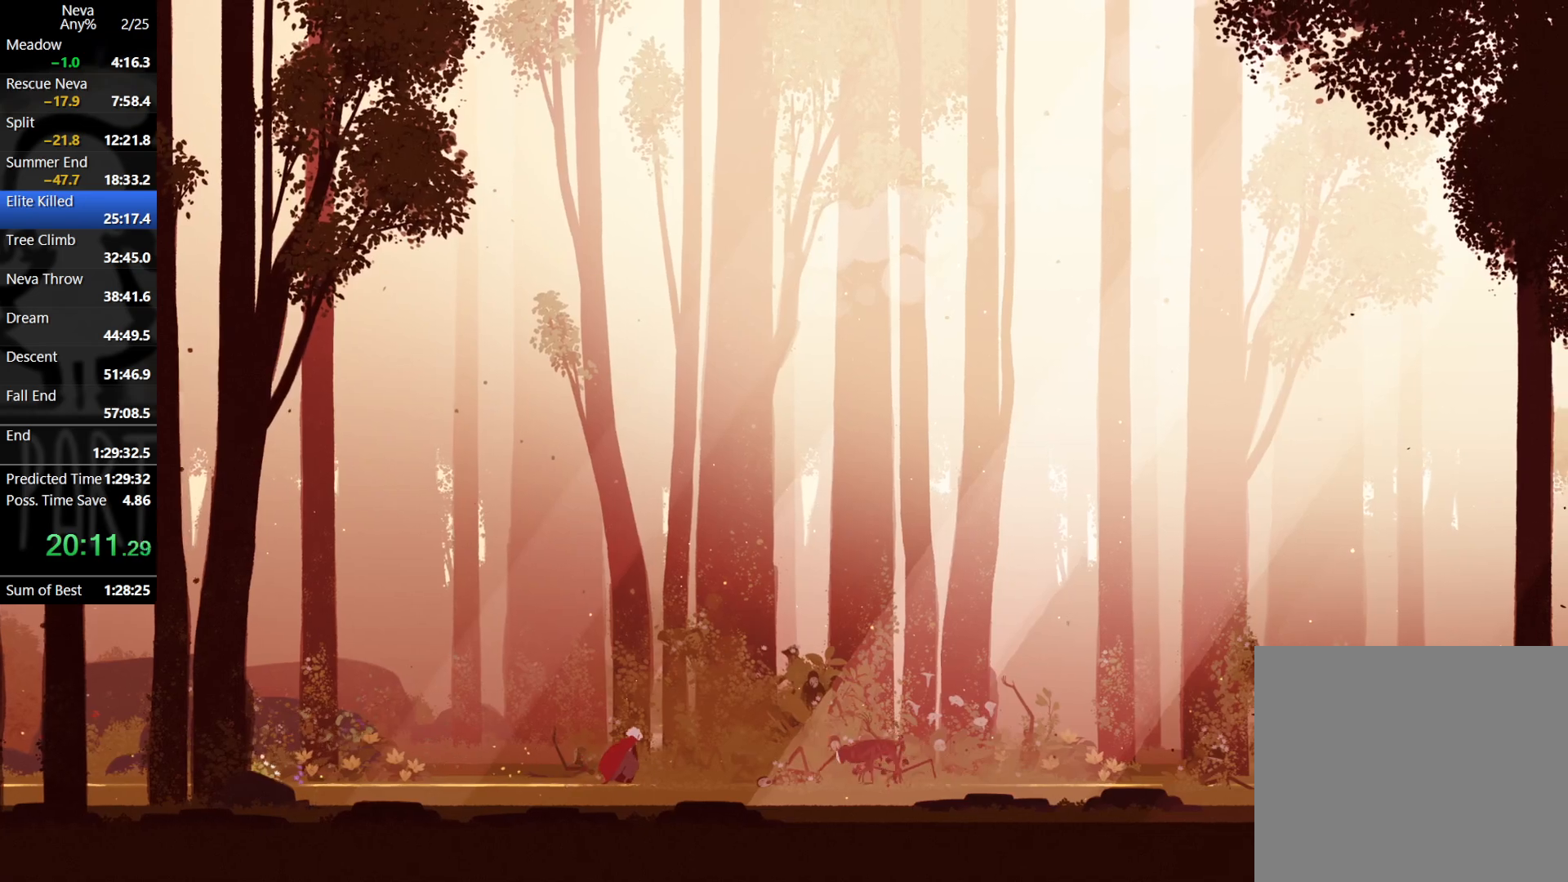
{"buttons": [], "left_stick": "right", "events": [[400, "SQUARE", "down"], [500, "SQUARE", "up"]]}
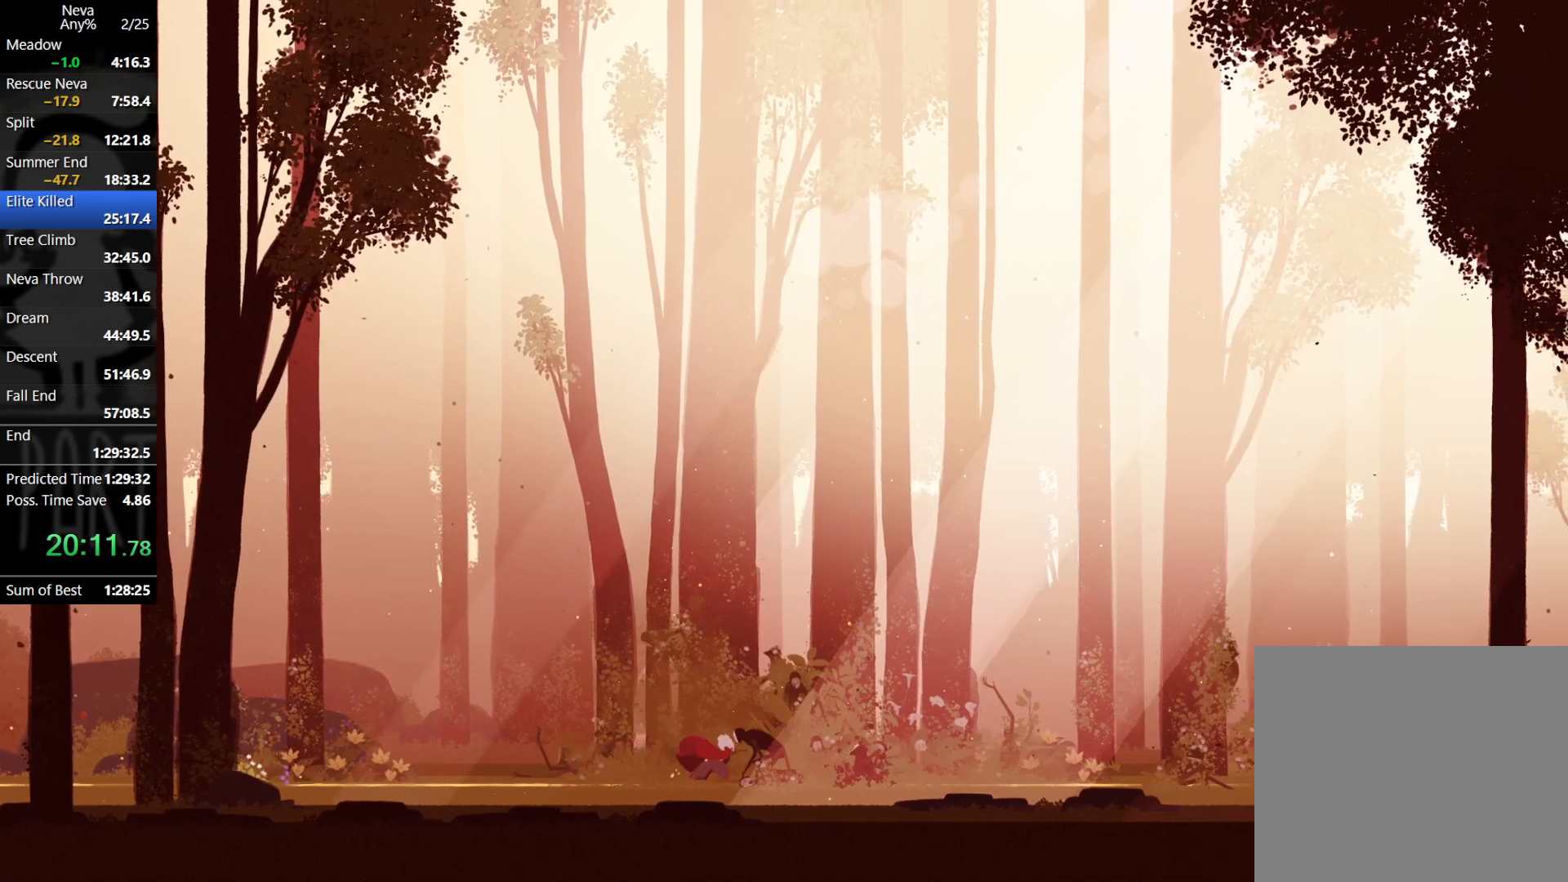
{"buttons": ["SQUARE"], "left_stick": "right", "events": [[117, "SQUARE", "down"], [217, "SQUARE", "up"], [317, "SQUARE", "down"], [417, "SQUARE", "up"], [483, "SQUARE", "down"]]}
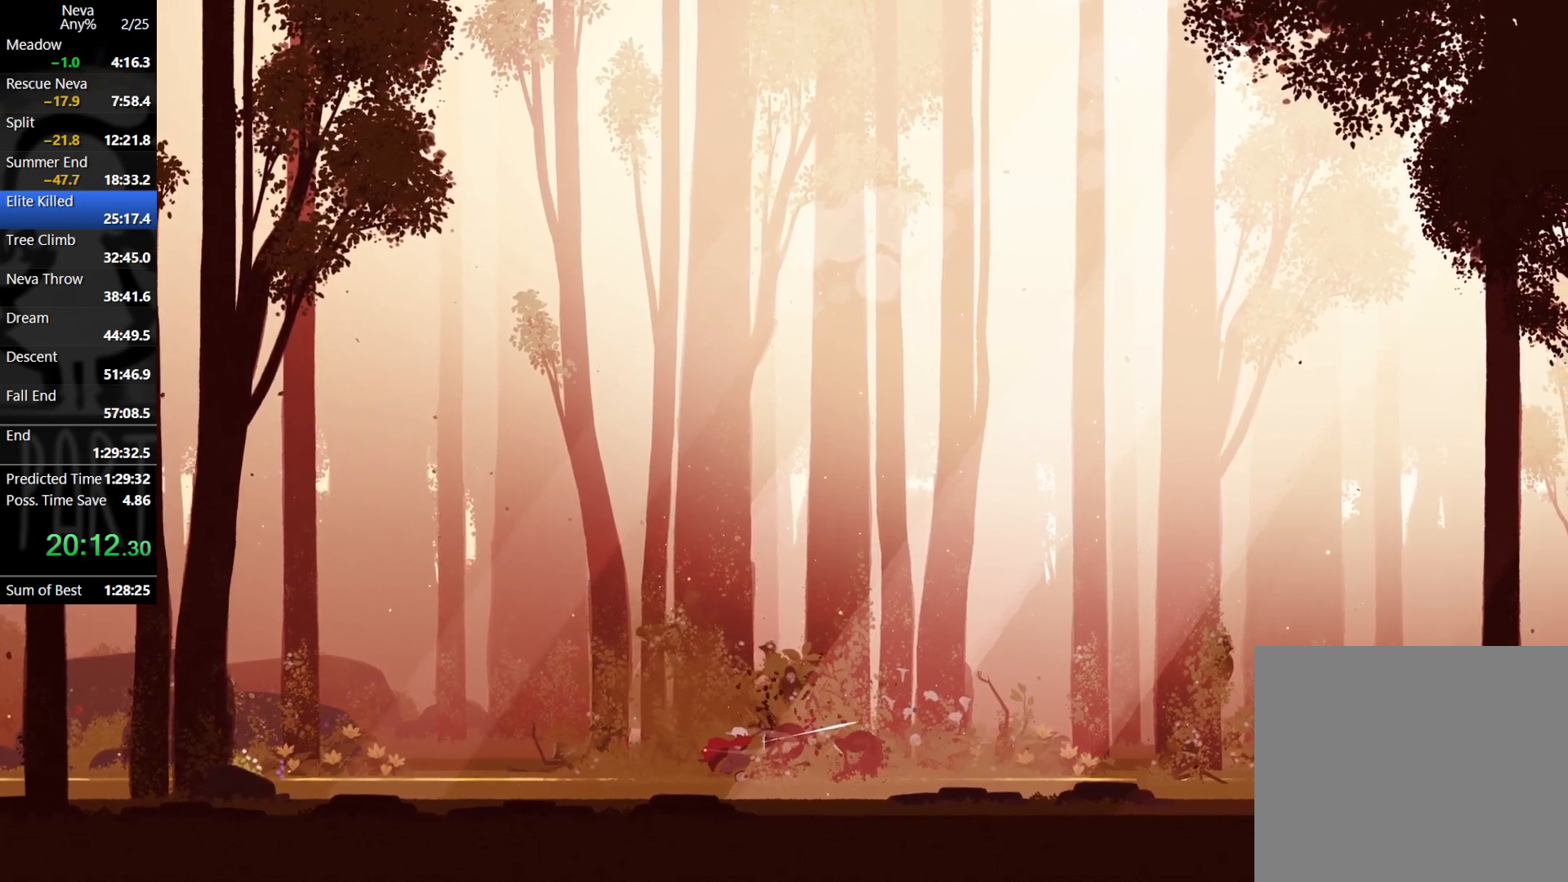
{"buttons": ["SQUARE"], "left_stick": "right", "events": [[50, "SQUARE", "up"], [133, "SQUARE", "down"], [217, "SQUARE", "up"], [317, "SQUARE", "down"], [400, "SQUARE", "up"], [467, "SQUARE", "down"]]}
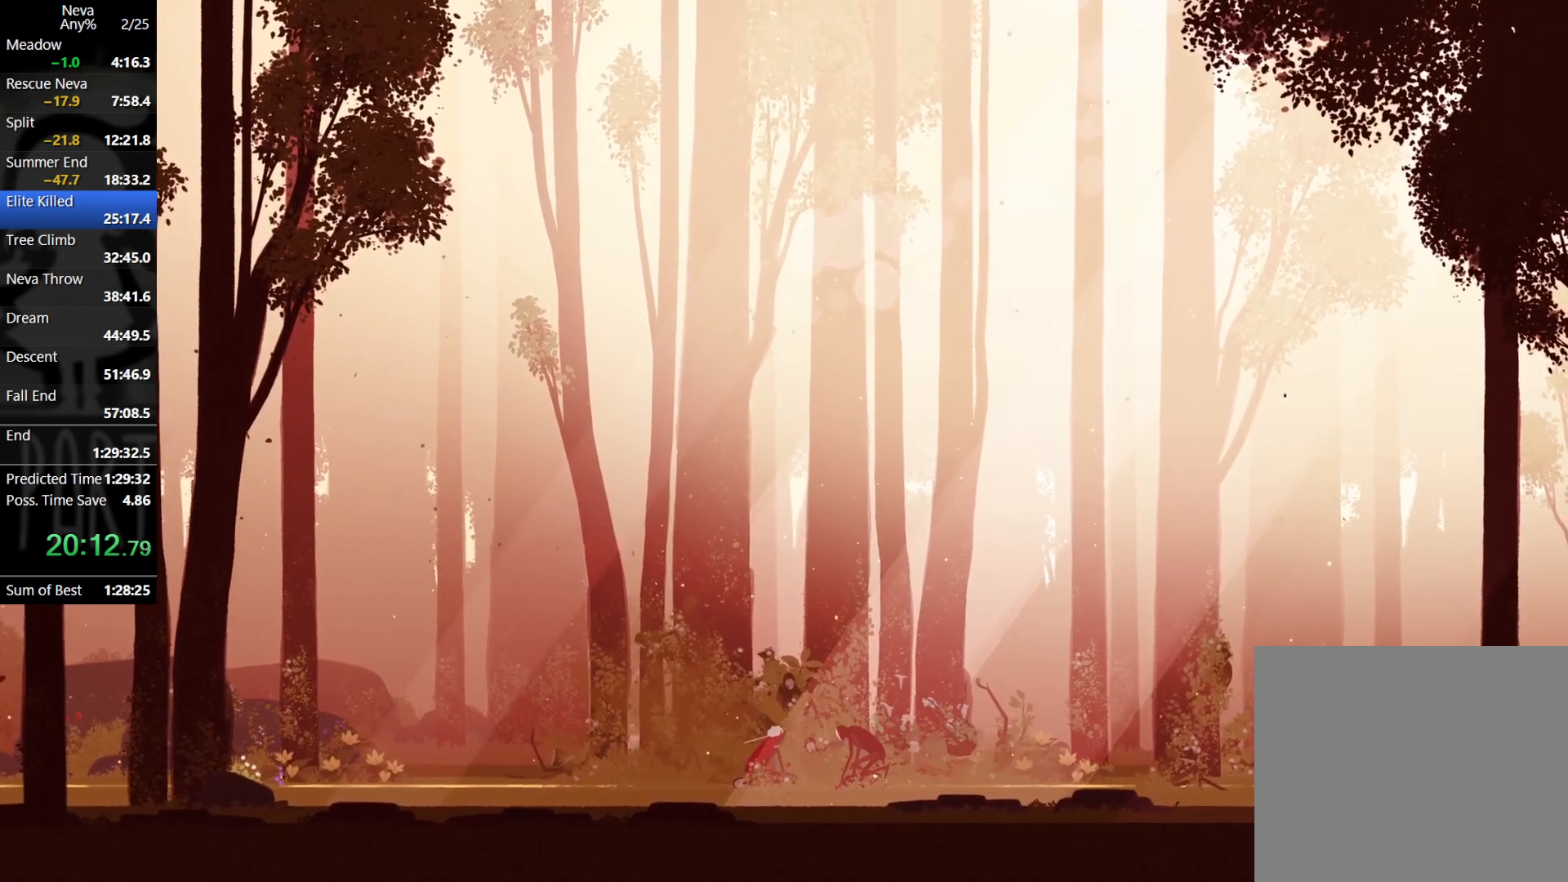
{"buttons": ["CIRCLE"], "left_stick": "right", "events": [[67, "SQUARE", "up"], [467, "CIRCLE", "down"]]}
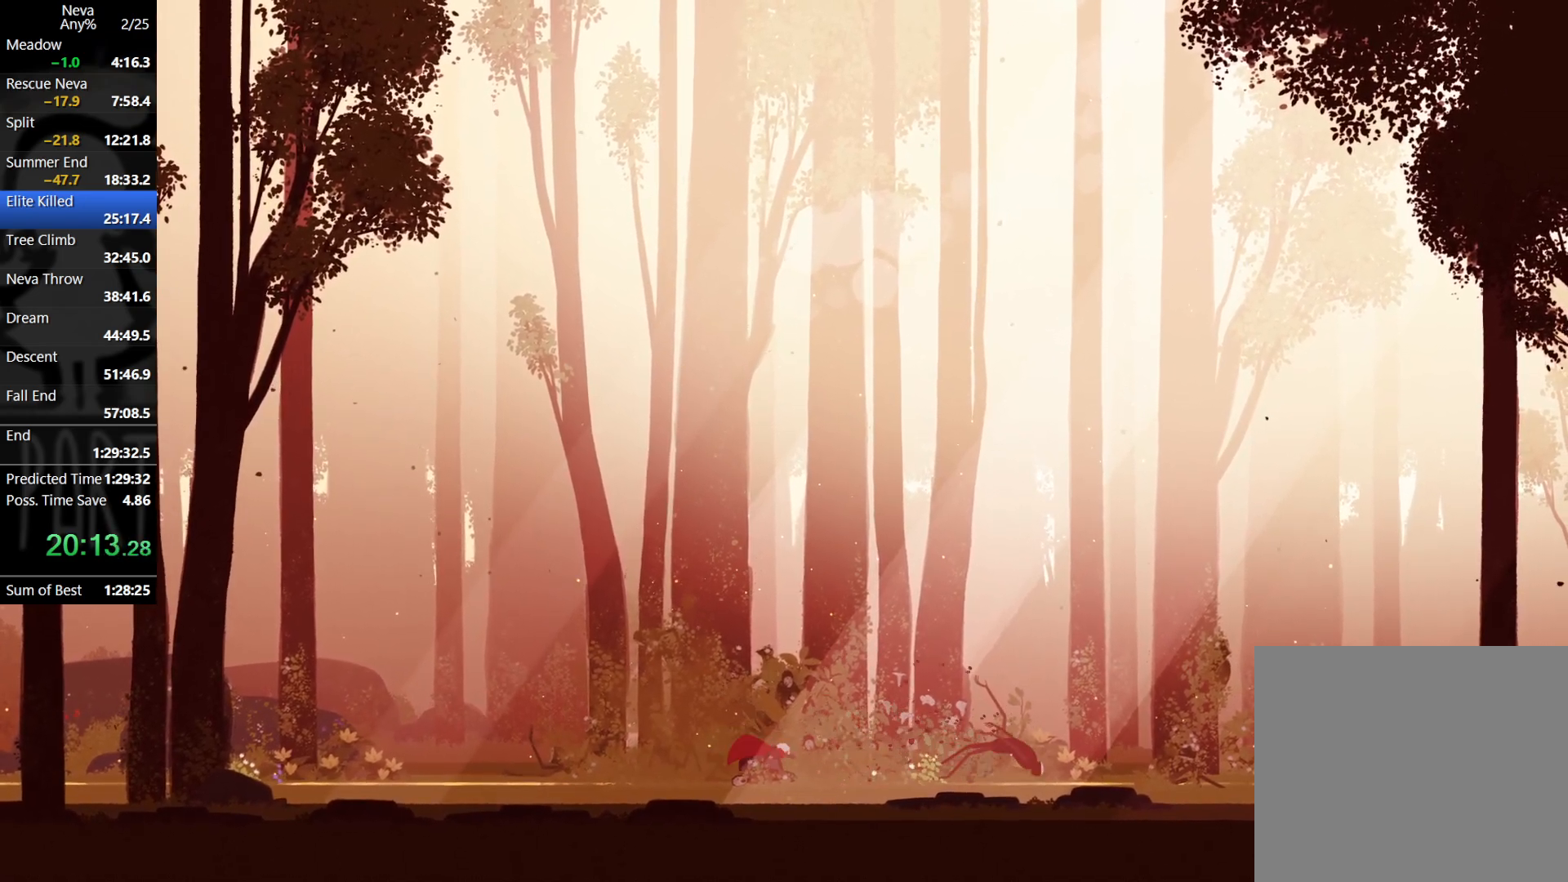
{"buttons": [], "left_stick": "right", "events": [[17, "CIRCLE", "up"]]}